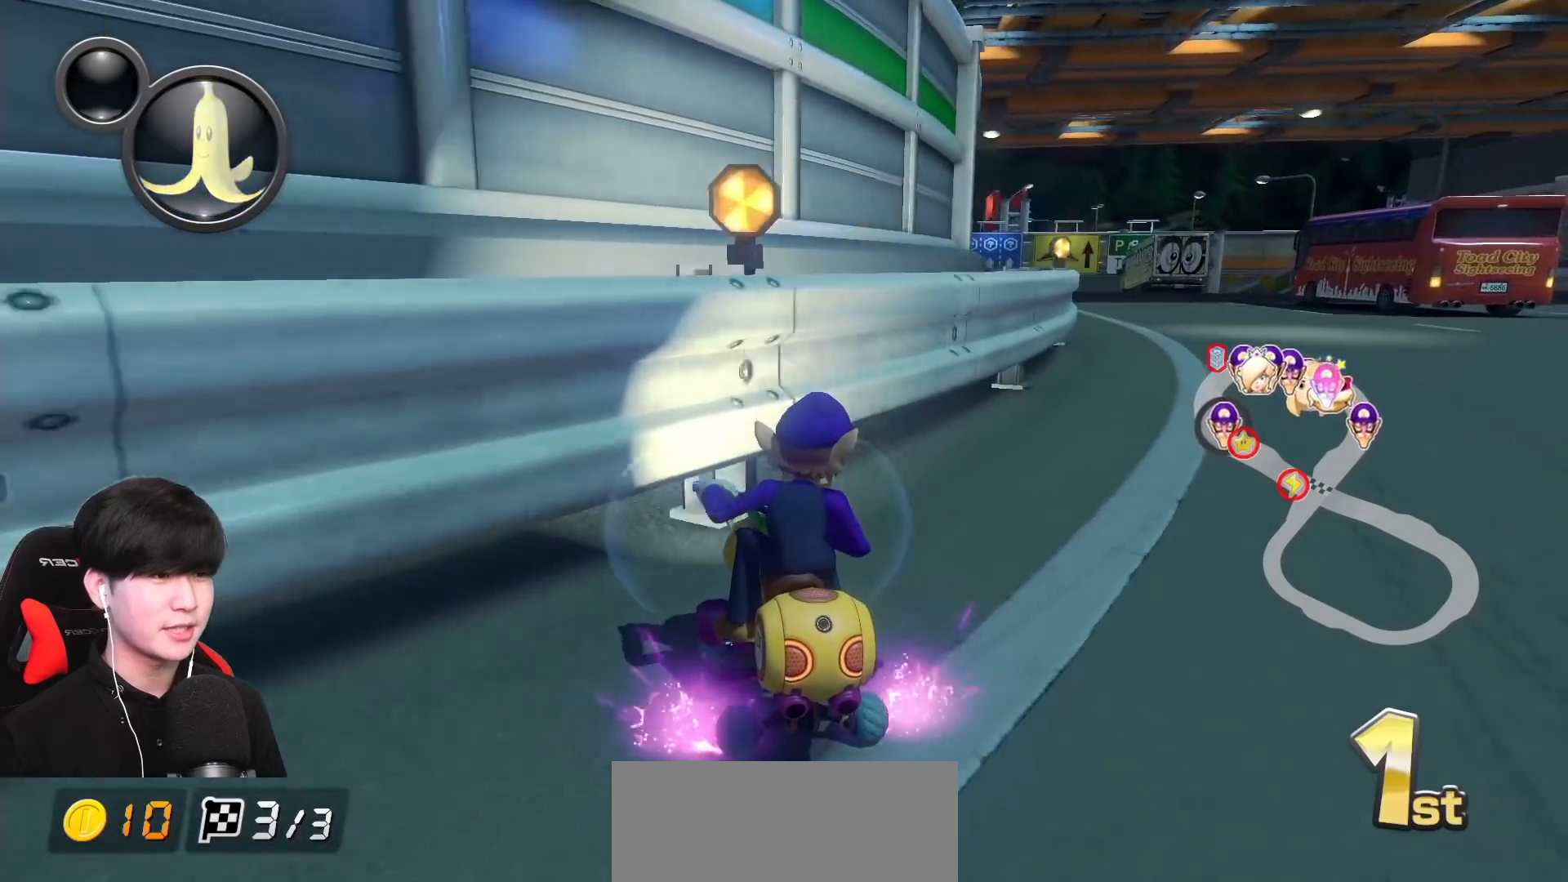
Gameplay with a controller (Nintendo layout); each line is a JSON object with the inputs held at the frame after it. "events" lists button and stick changes between this image and that frame as [ms after this image, input, new state], when the widget could be followed in between. Not read: DPAD_DOWN DPAD_LEFT DPAD_RIGHT L2 L3 R2 R3 right_stick.
{"buttons": ["A"], "left_stick": "right", "events": [[433, "R1", "up"]]}
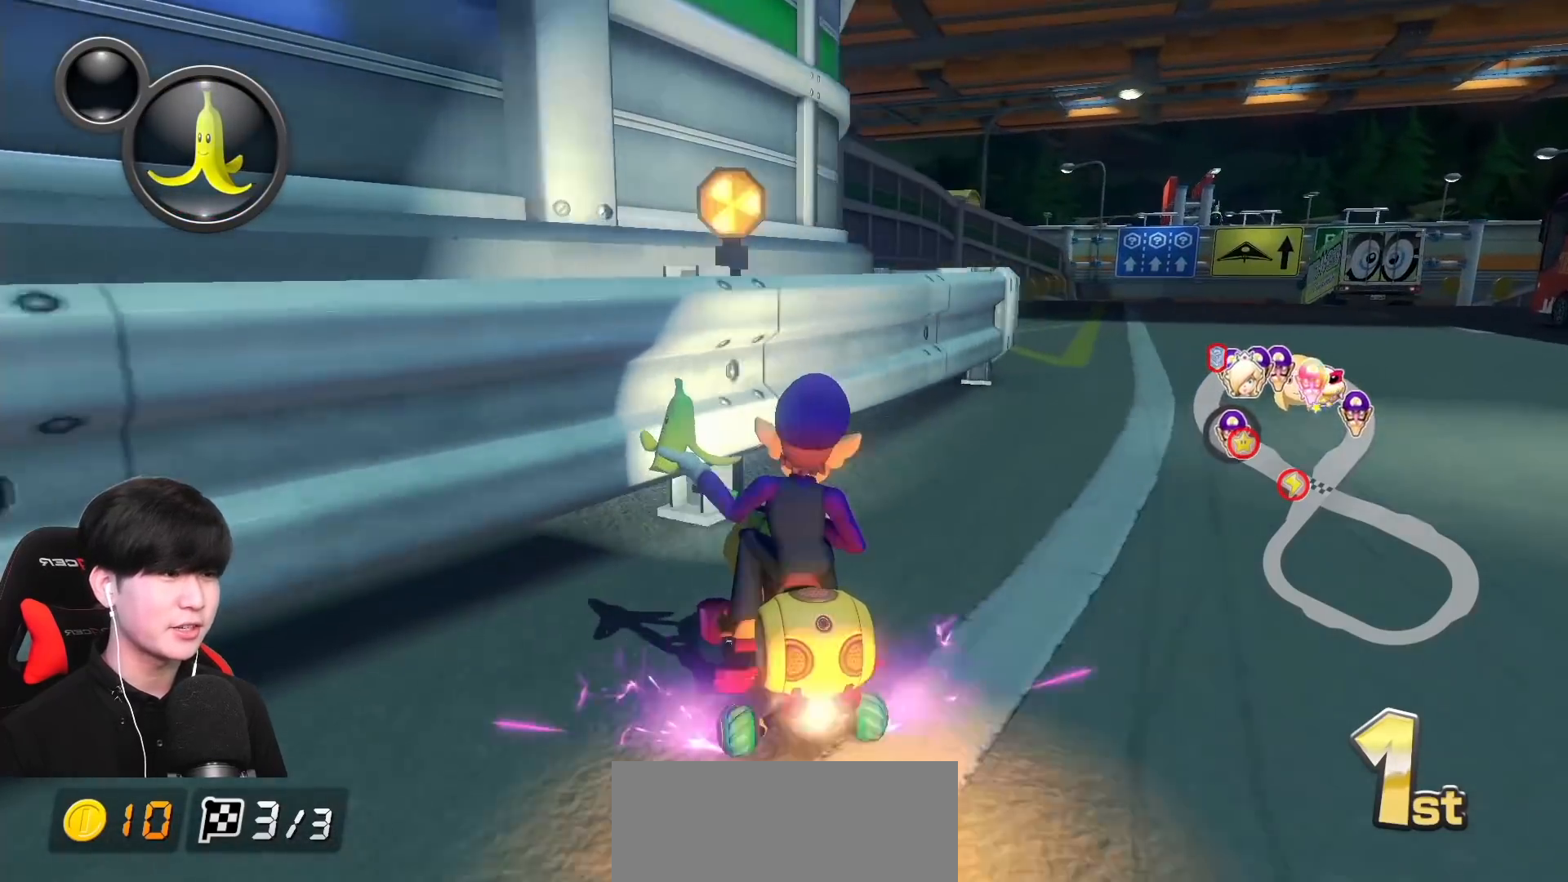
{"buttons": ["A"], "left_stick": "center", "events": [[17, "R1", "down"], [183, "R1", "up"], [317, "left_stick", "center"]]}
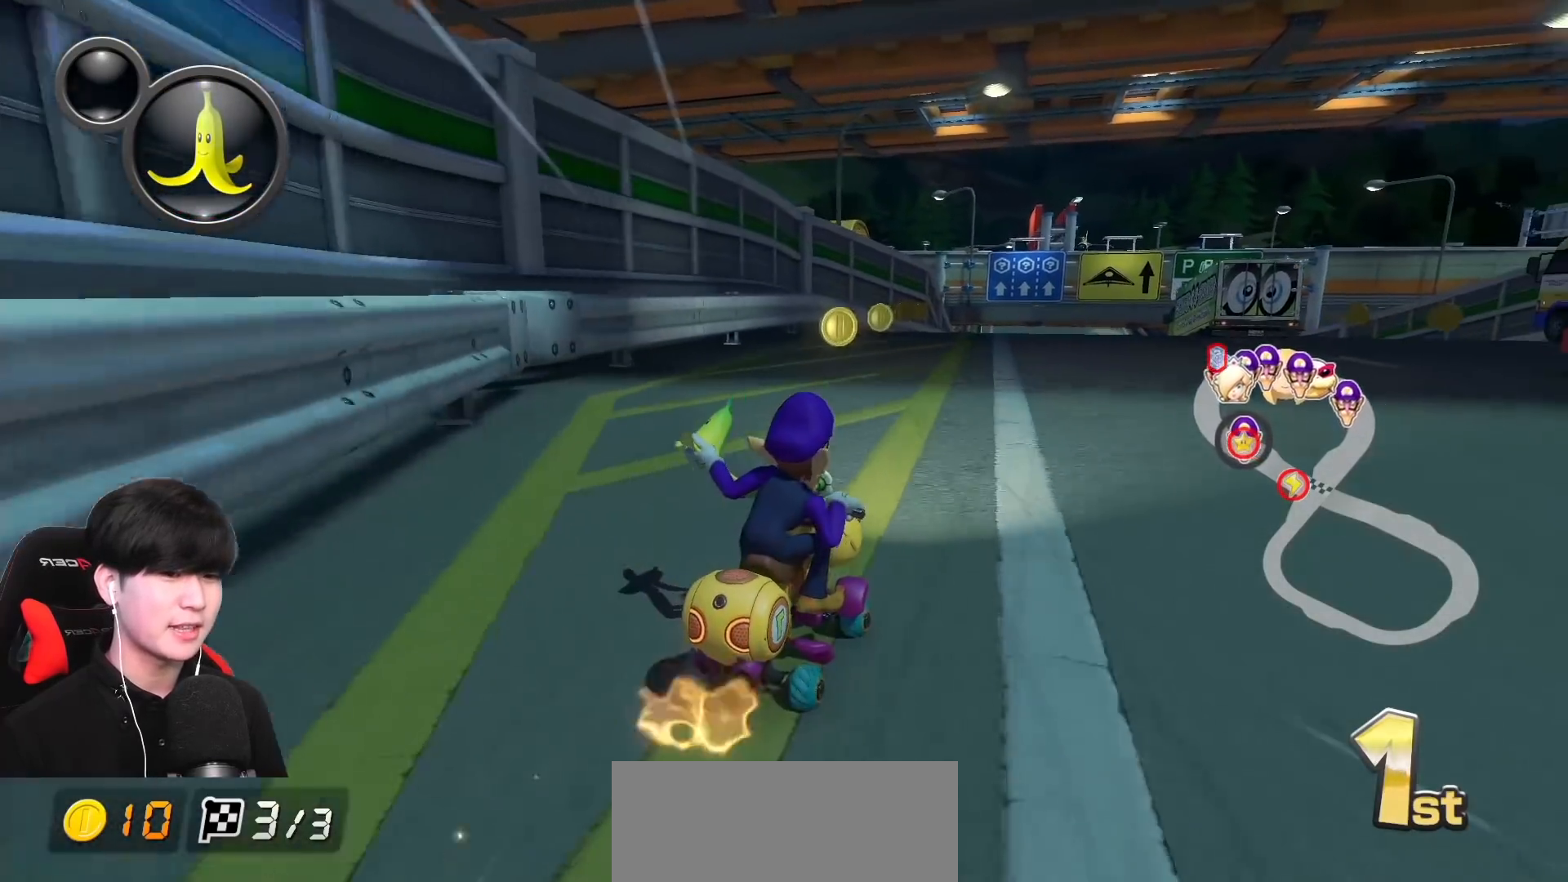
{"buttons": ["A"], "left_stick": "right", "events": [[217, "left_stick", "right"], [350, "left_stick", "center"], [500, "left_stick", "right"]]}
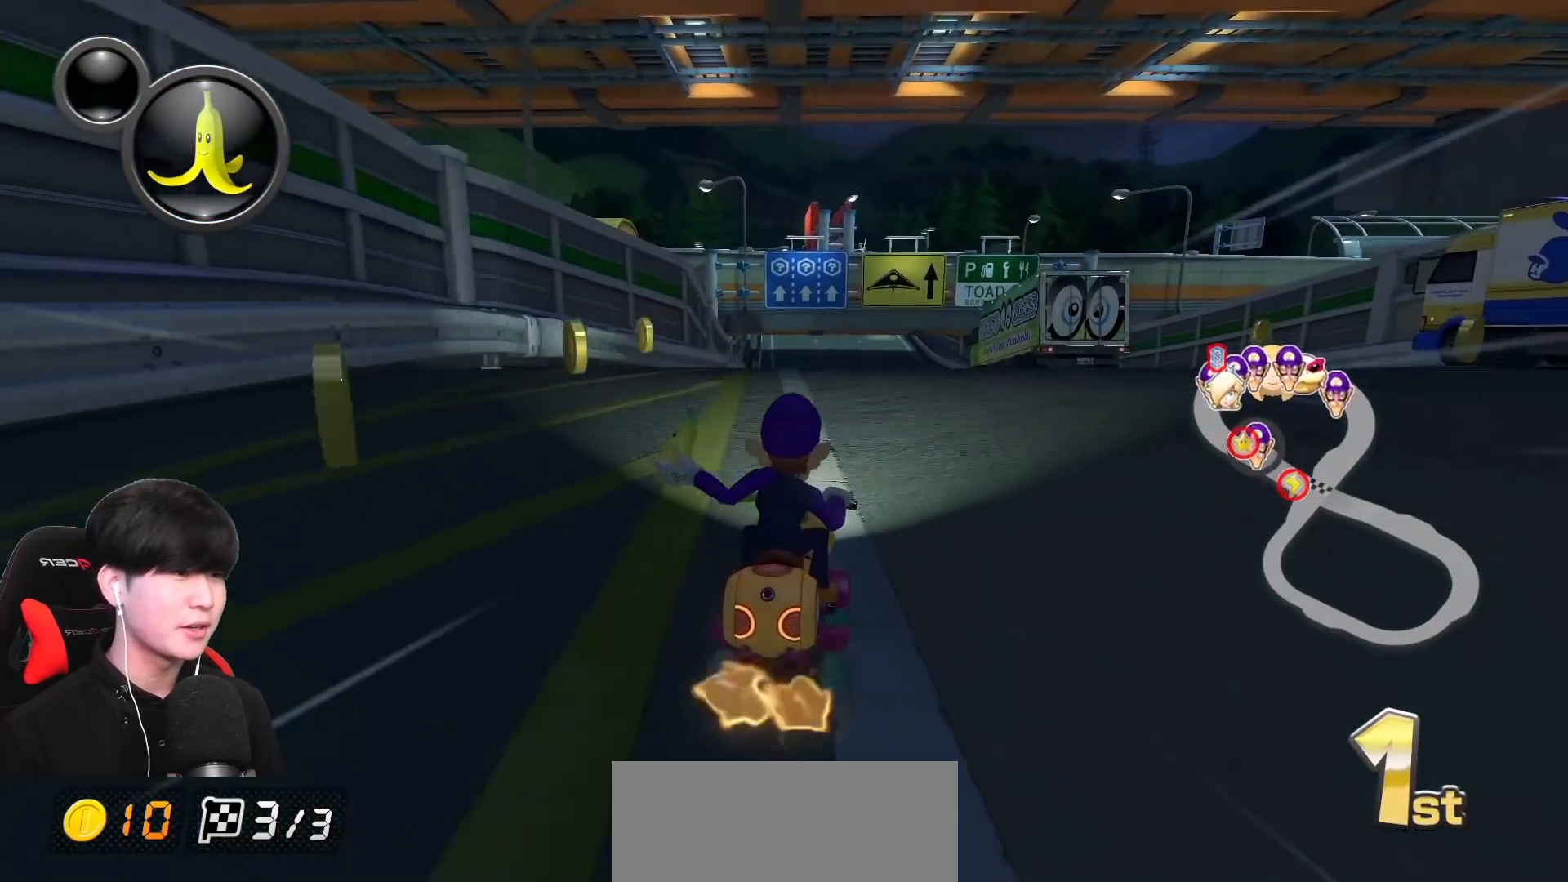
{"buttons": ["A"], "left_stick": "center", "events": [[100, "left_stick", "center"]]}
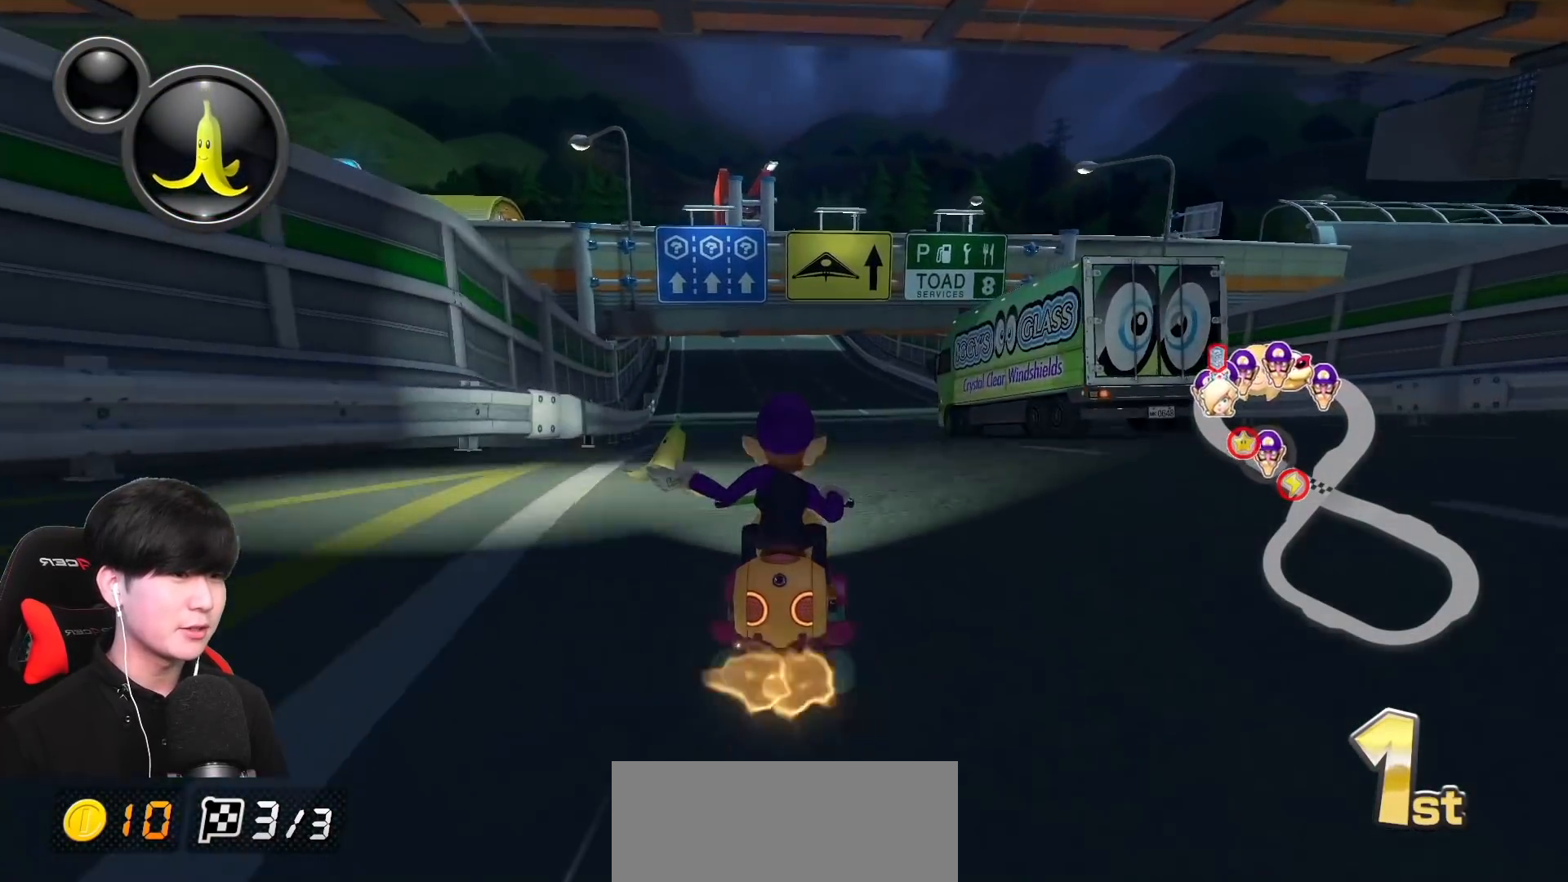
{"buttons": ["A"], "left_stick": "center", "events": [[117, "R1", "down"], [300, "left_stick", "right"], [467, "left_stick", "center"], [500, "R1", "up"]]}
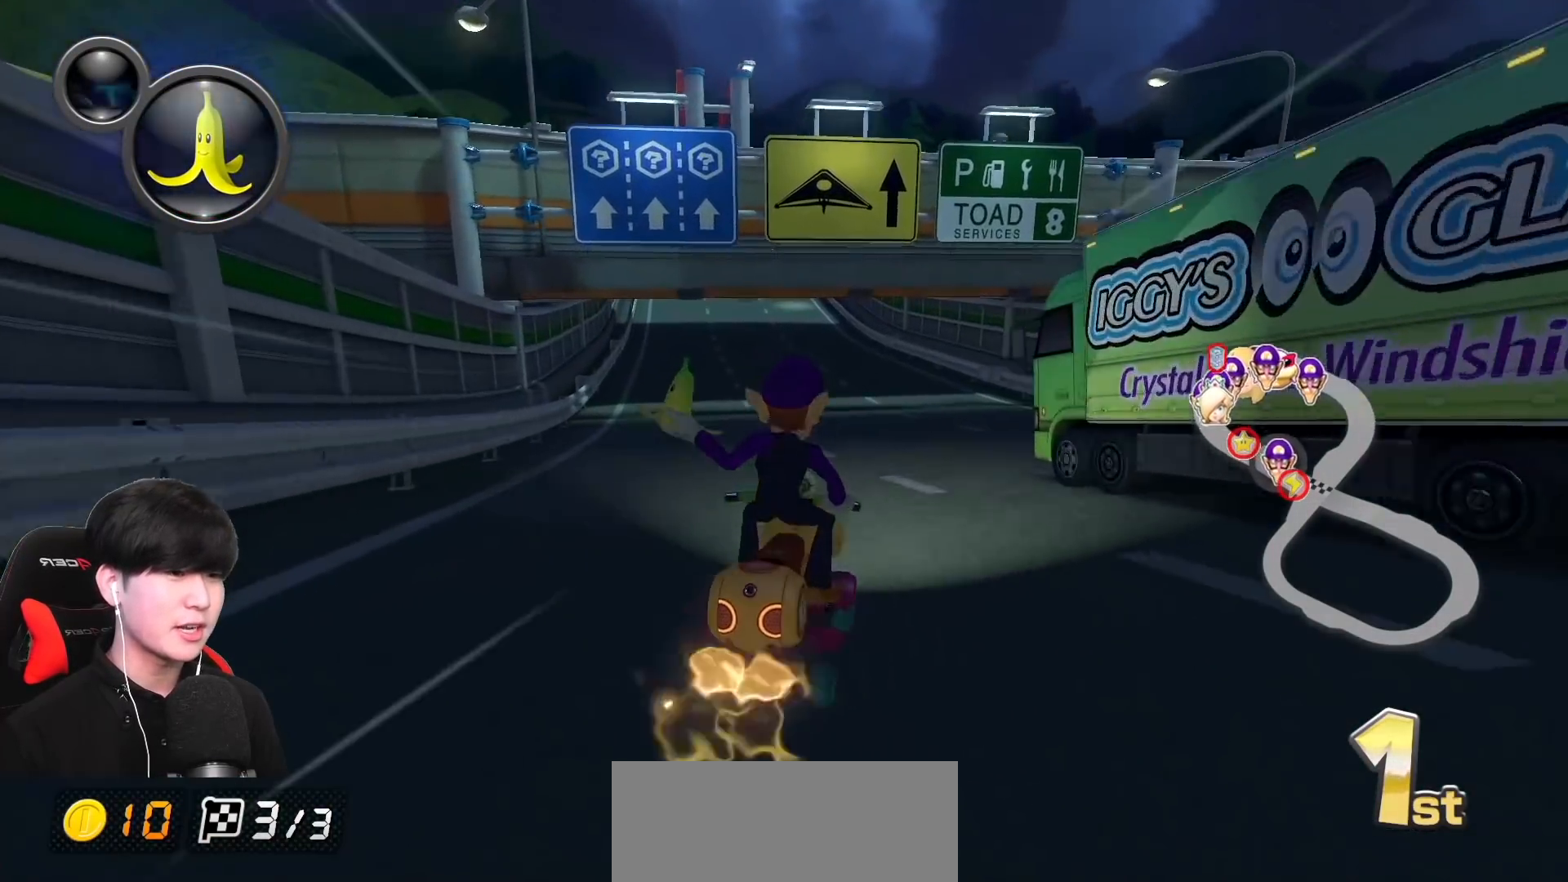
{"buttons": ["A", "R1"], "left_stick": "up-left", "events": [[117, "R1", "down"], [300, "left_stick", "up-left"]]}
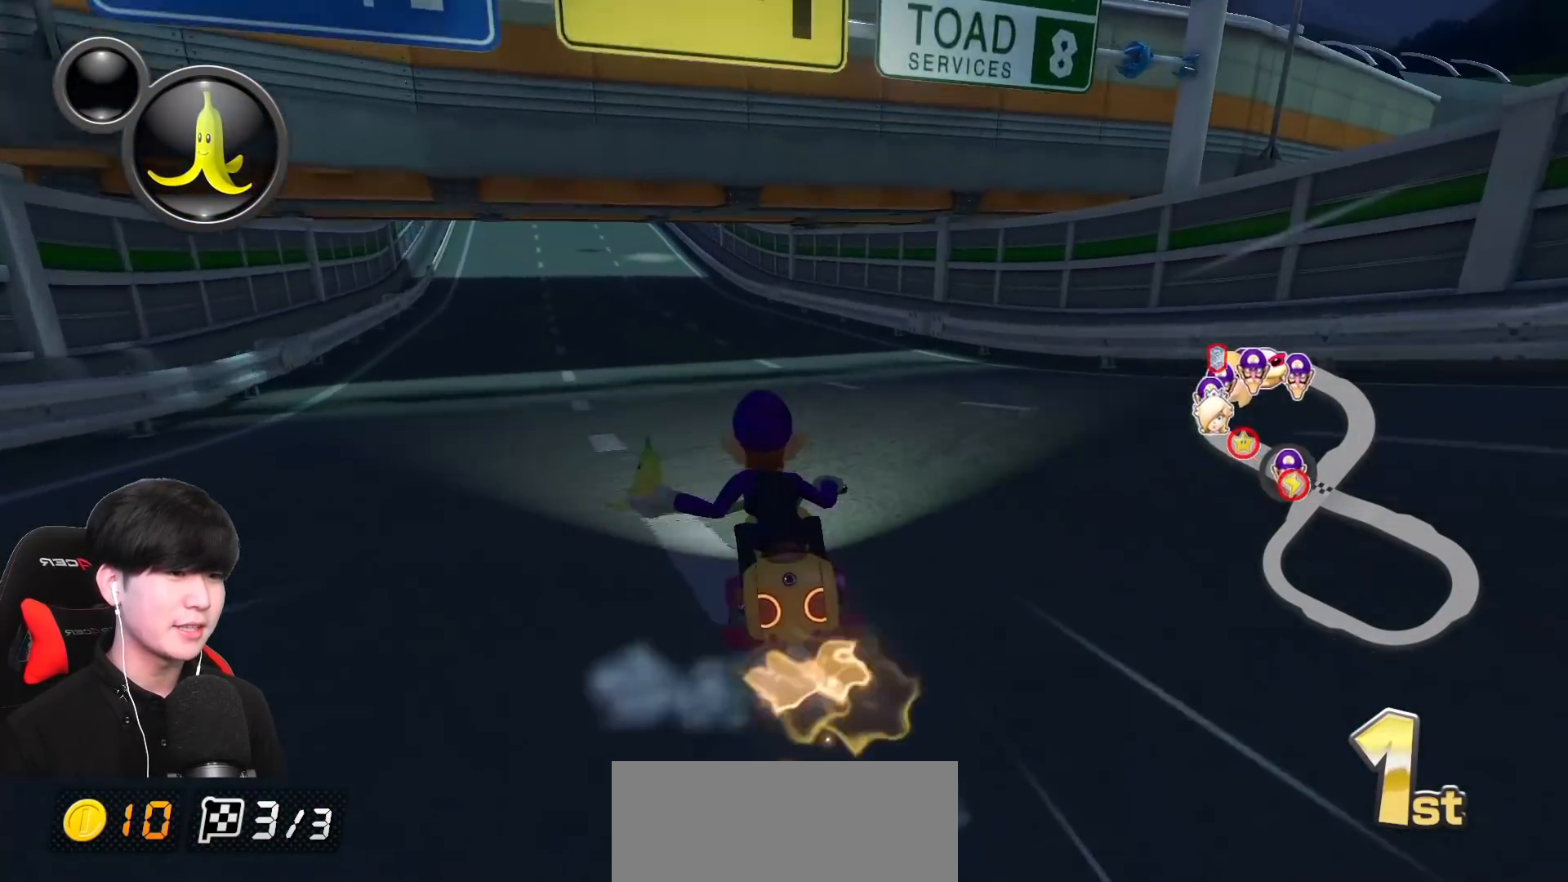
{"buttons": ["A", "R1"], "left_stick": "up-left", "events": []}
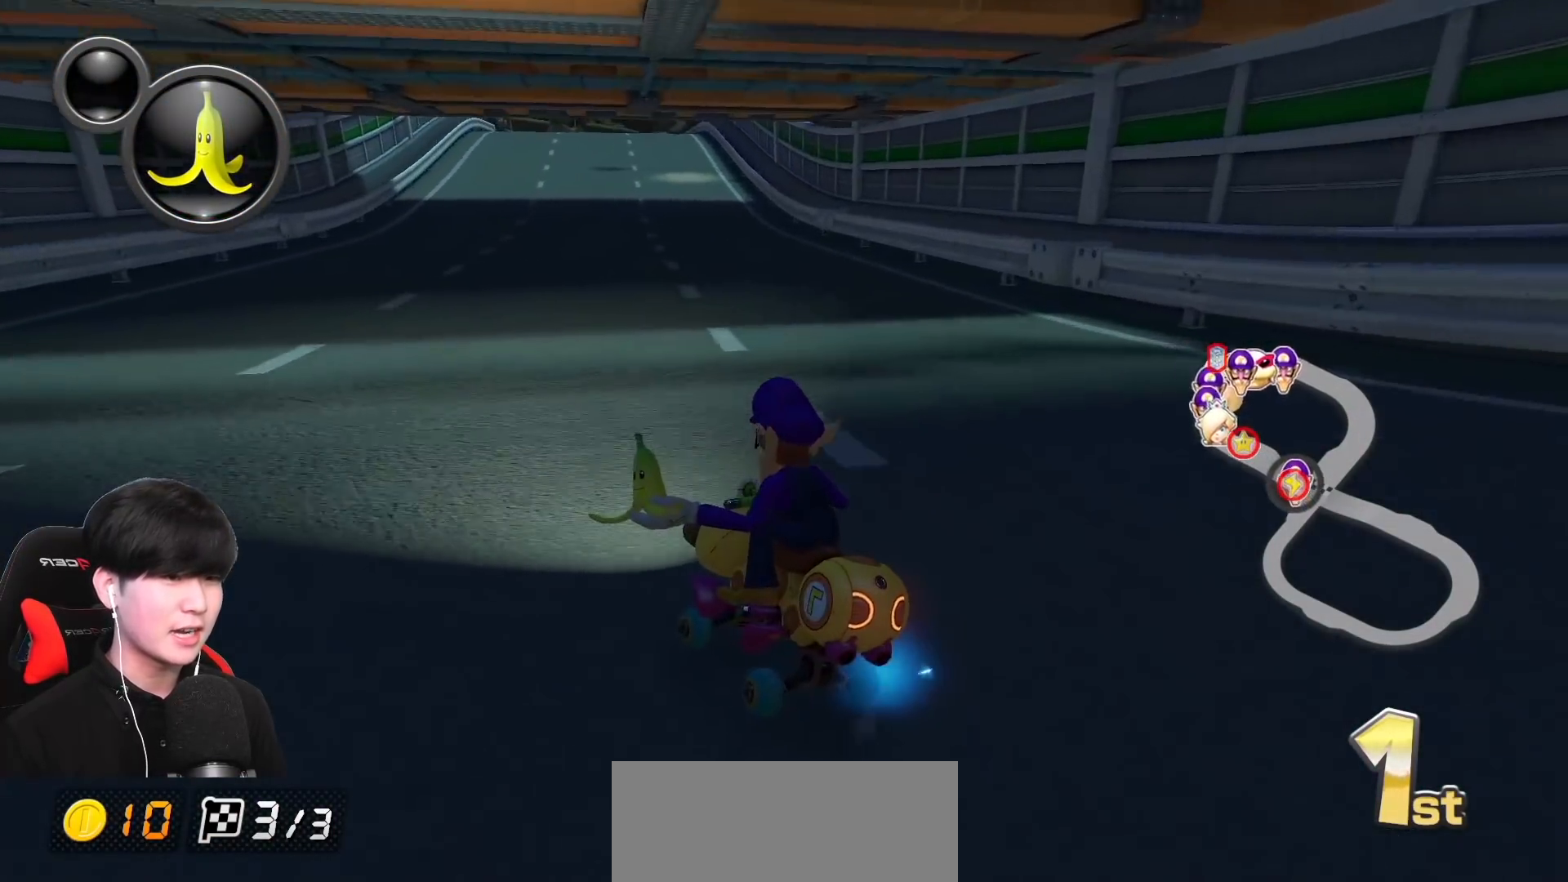
{"buttons": ["A", "R1"], "left_stick": "right", "events": [[33, "left_stick", "right"]]}
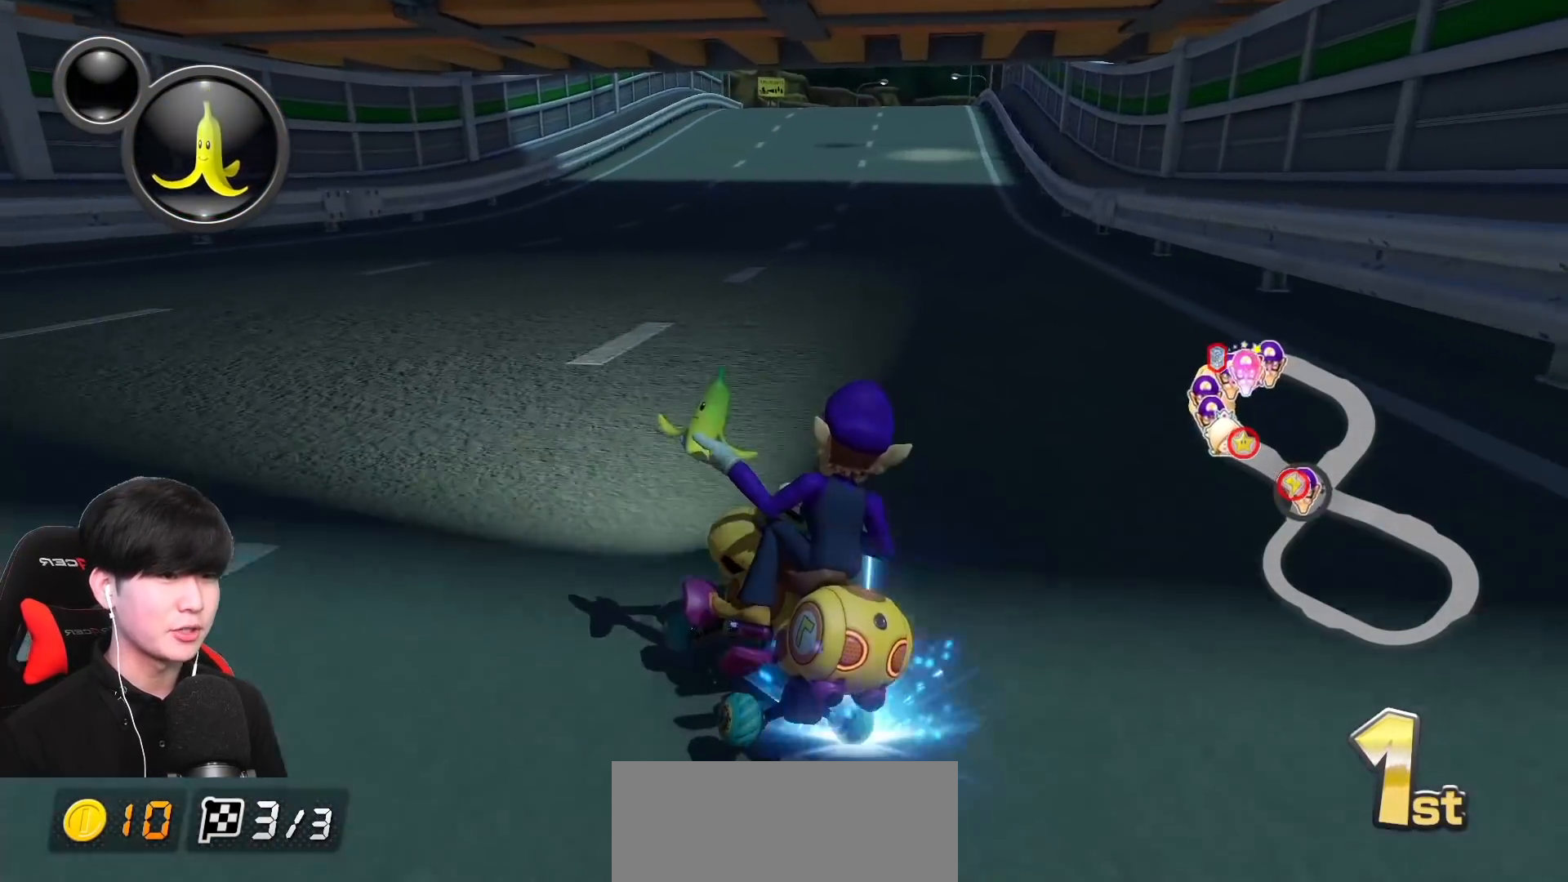
{"buttons": ["A", "R1"], "left_stick": "up-right", "events": [[17, "R1", "up"], [33, "left_stick", "center"], [83, "R1", "down"], [250, "left_stick", "up-right"]]}
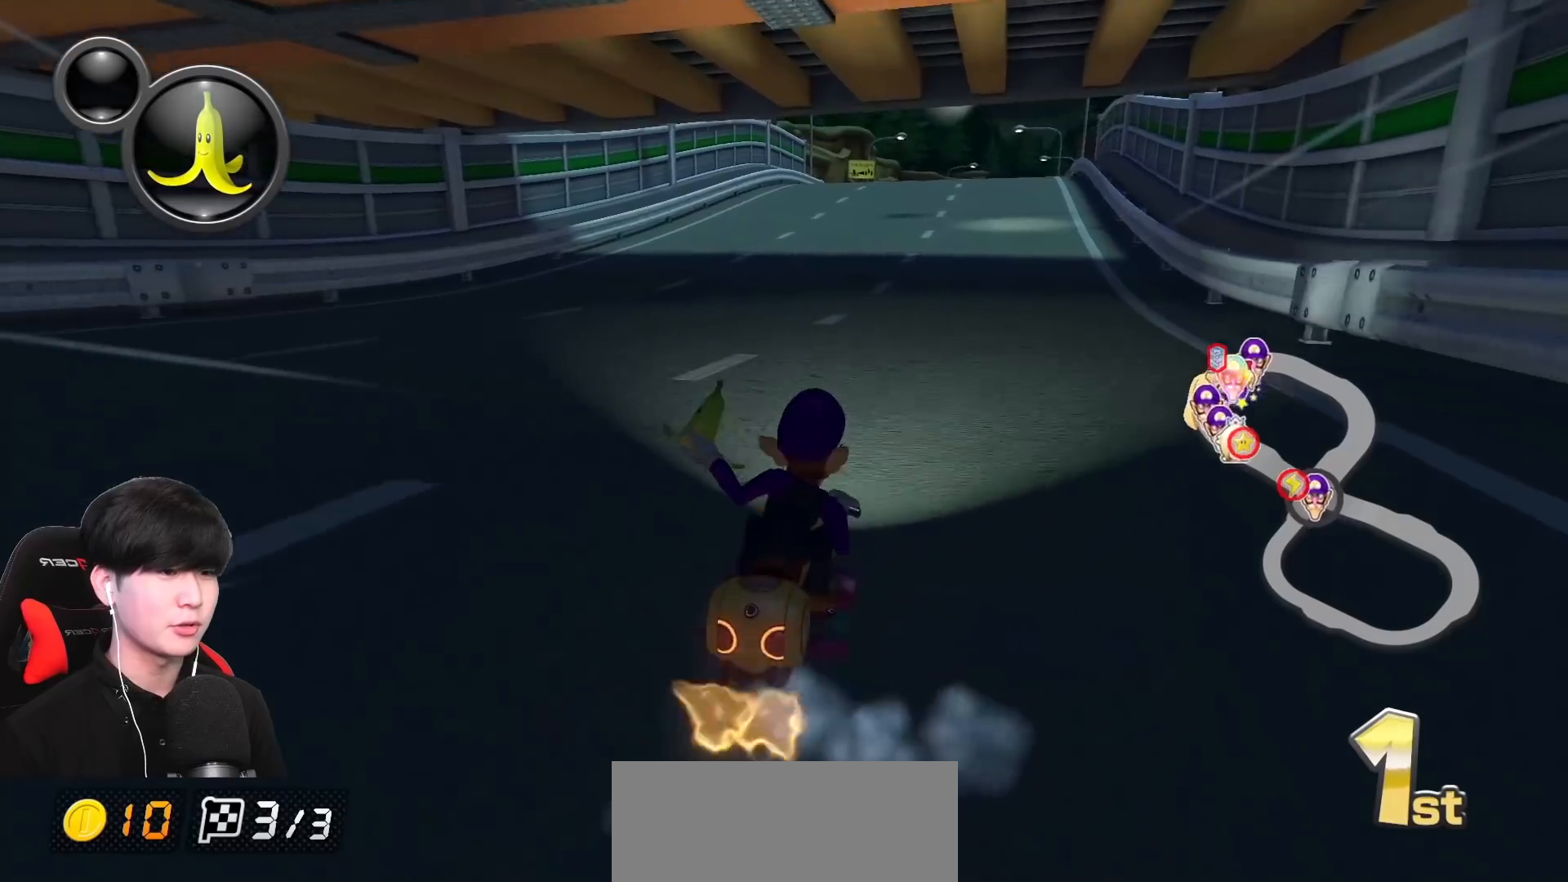
{"buttons": ["A", "R1"], "left_stick": "left", "events": [[483, "left_stick", "left"]]}
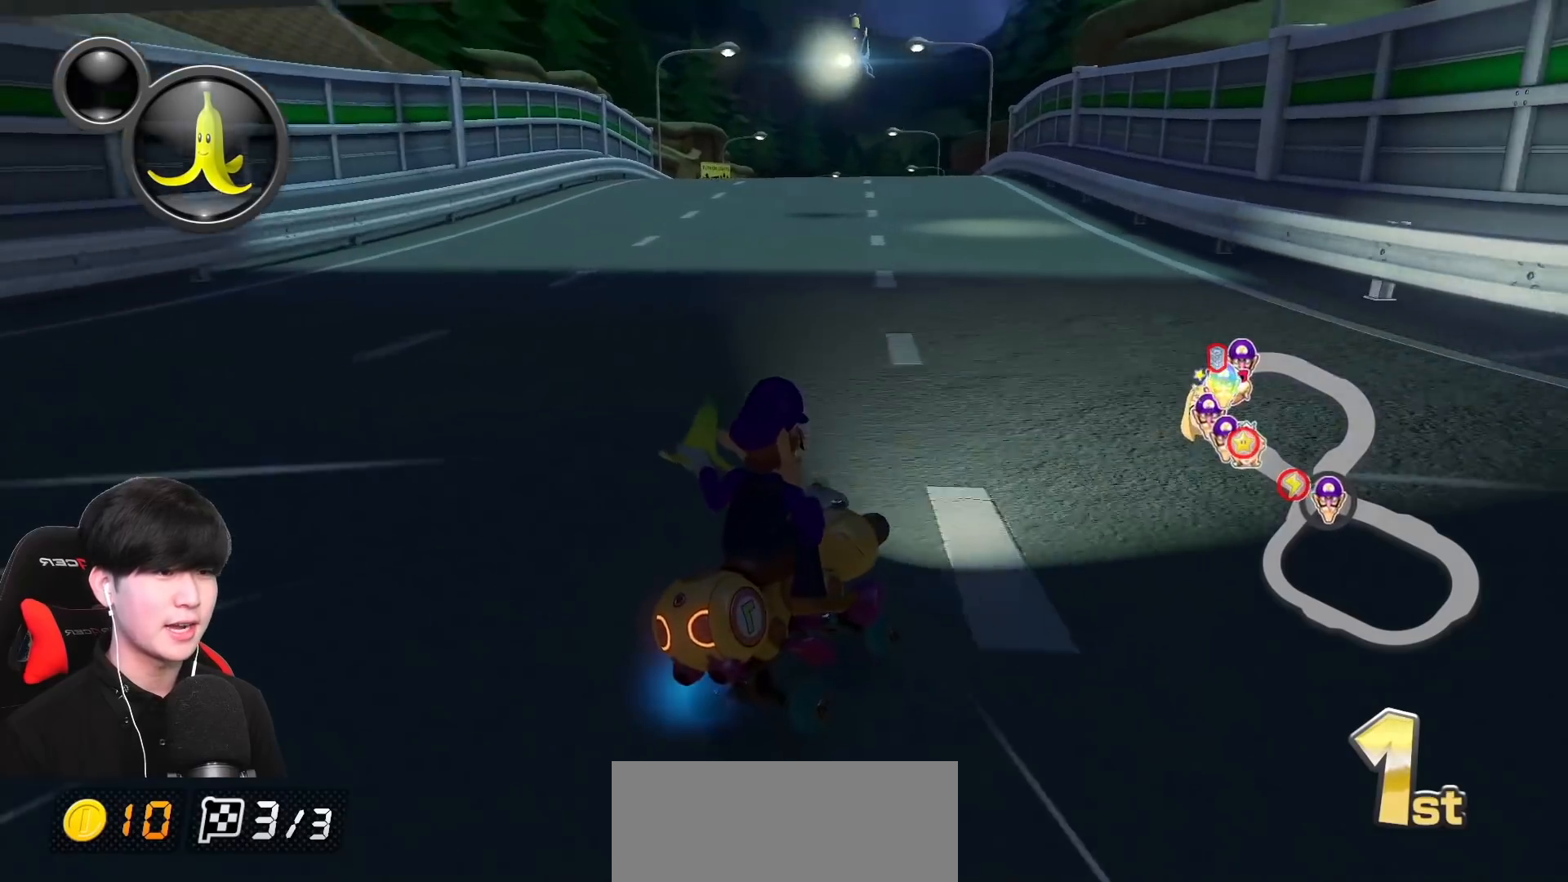
{"buttons": ["A"], "left_stick": "left", "events": [[483, "R1", "up"]]}
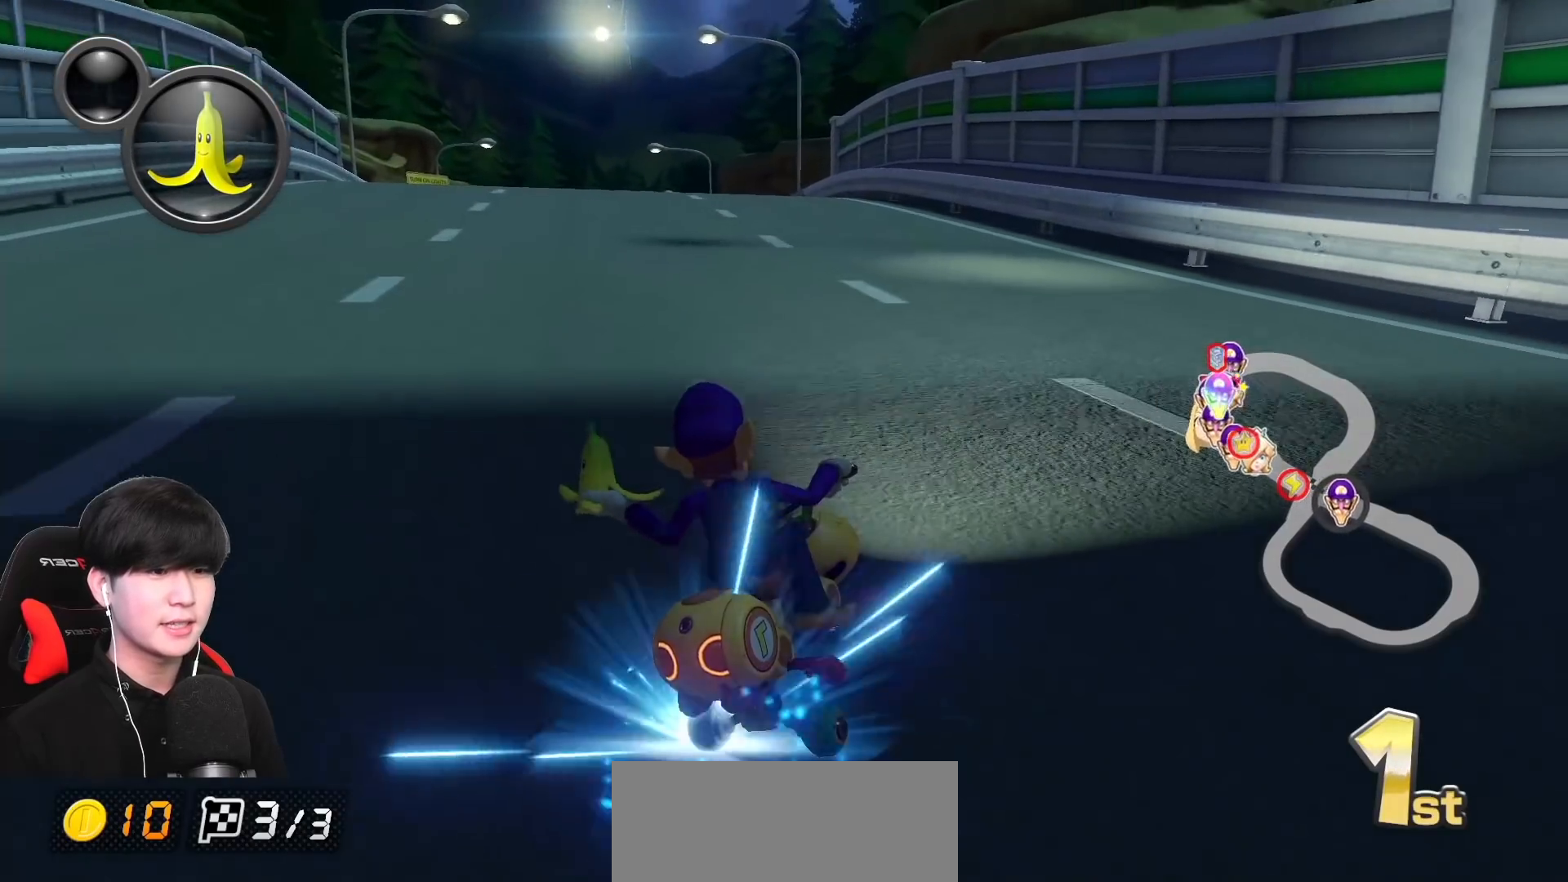
{"buttons": ["A", "R1"], "left_stick": "up-left", "events": [[17, "left_stick", "center"], [33, "R1", "down"], [217, "left_stick", "up-left"]]}
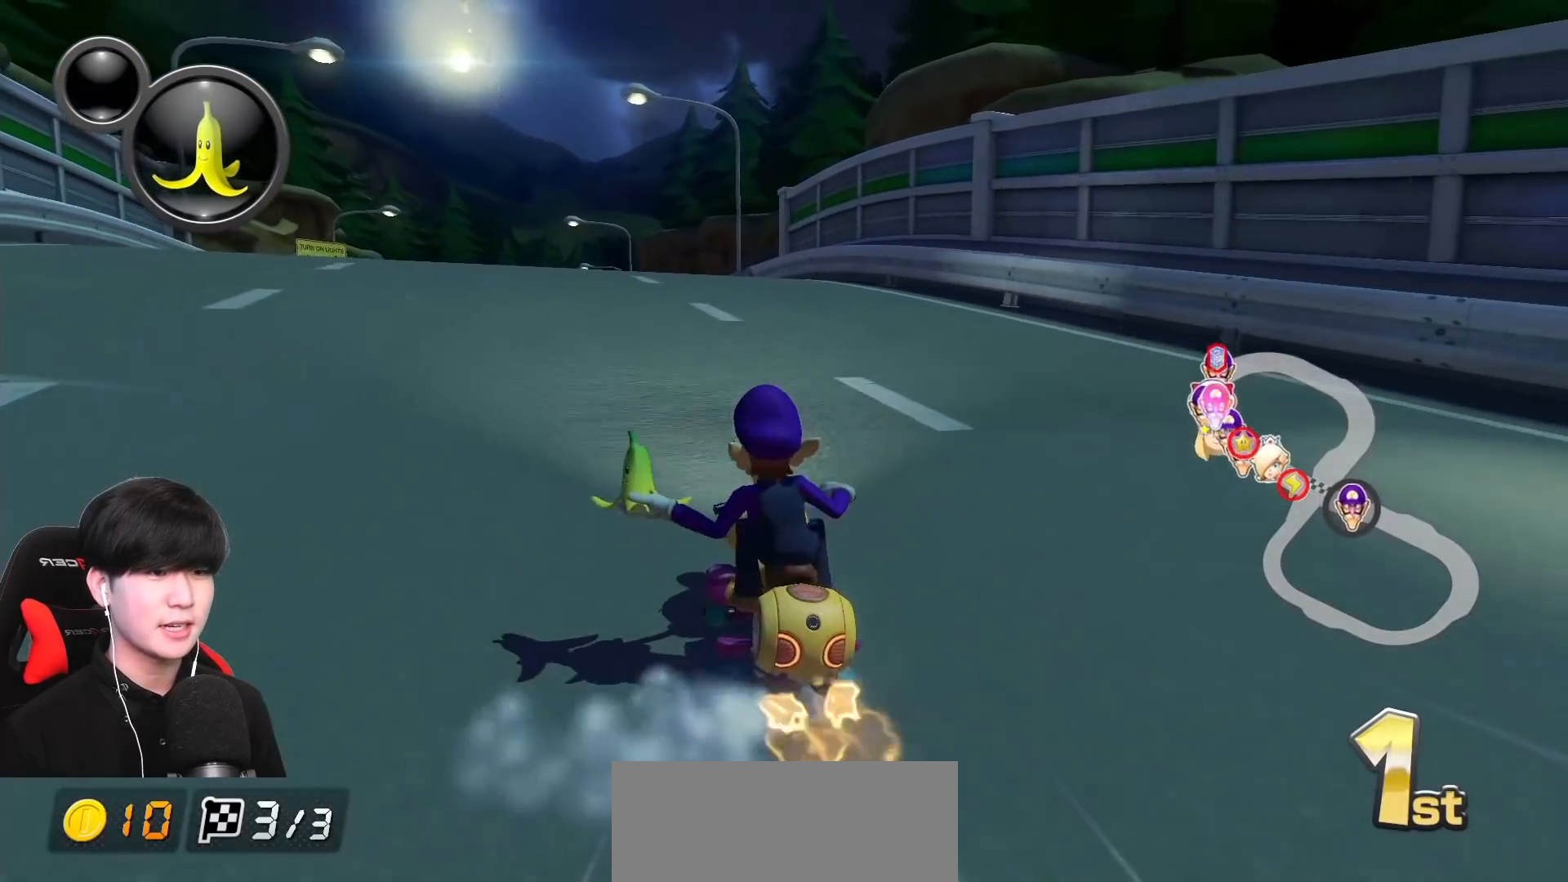
{"buttons": ["A", "R1"], "left_stick": "right", "events": [[467, "left_stick", "right"]]}
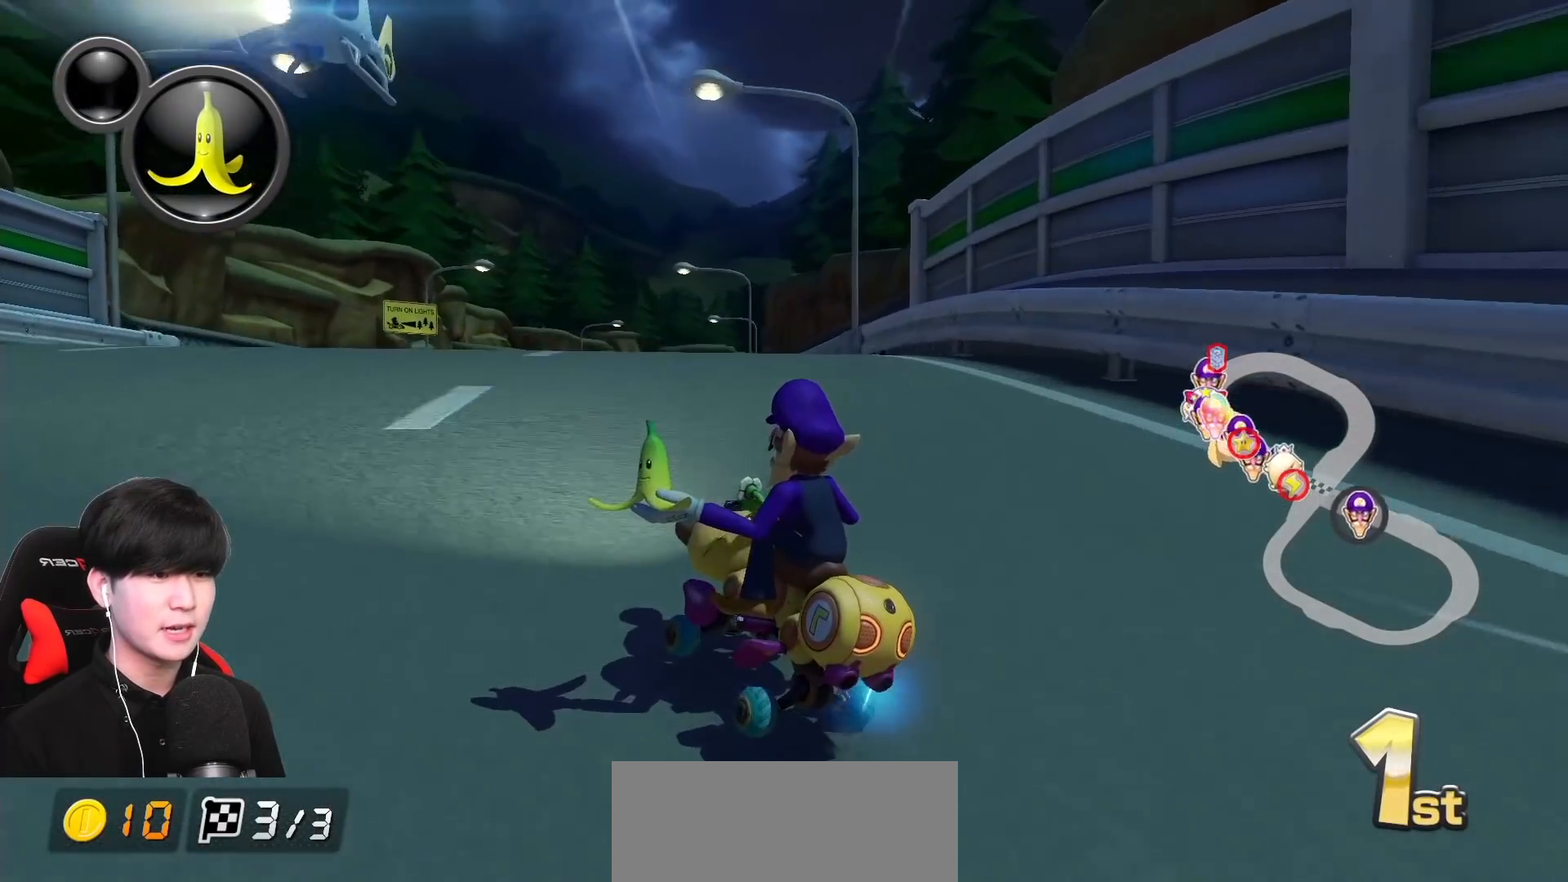
{"buttons": ["A"], "left_stick": "center", "events": [[117, "R1", "up"], [483, "left_stick", "center"]]}
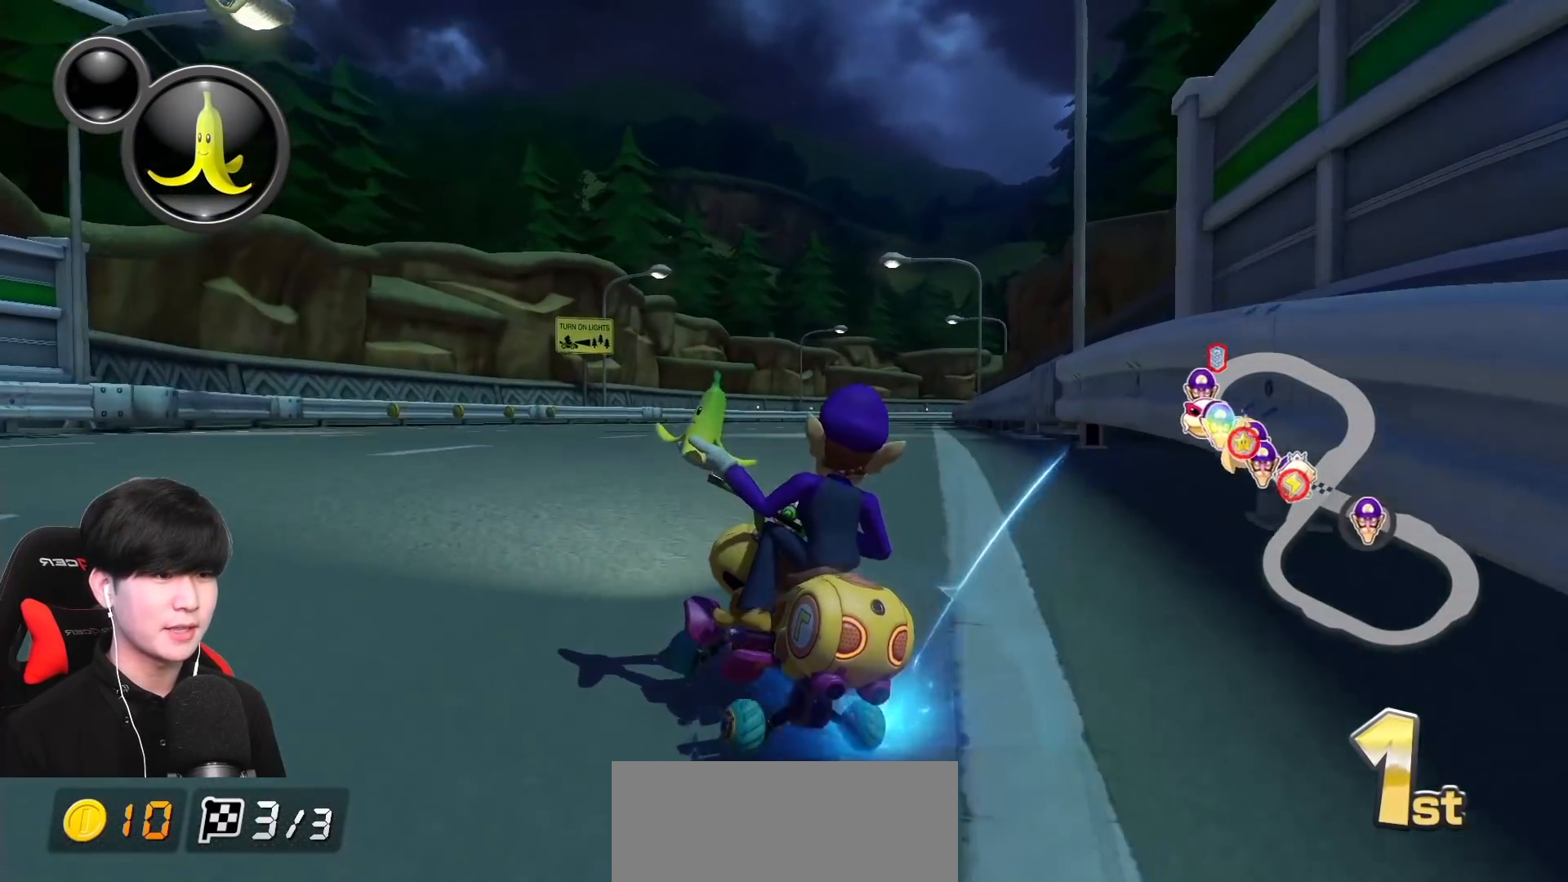
{"buttons": ["A"], "left_stick": "center", "events": [[33, "left_stick", "right"], [117, "R1", "down"], [283, "R1", "up"], [400, "left_stick", "center"]]}
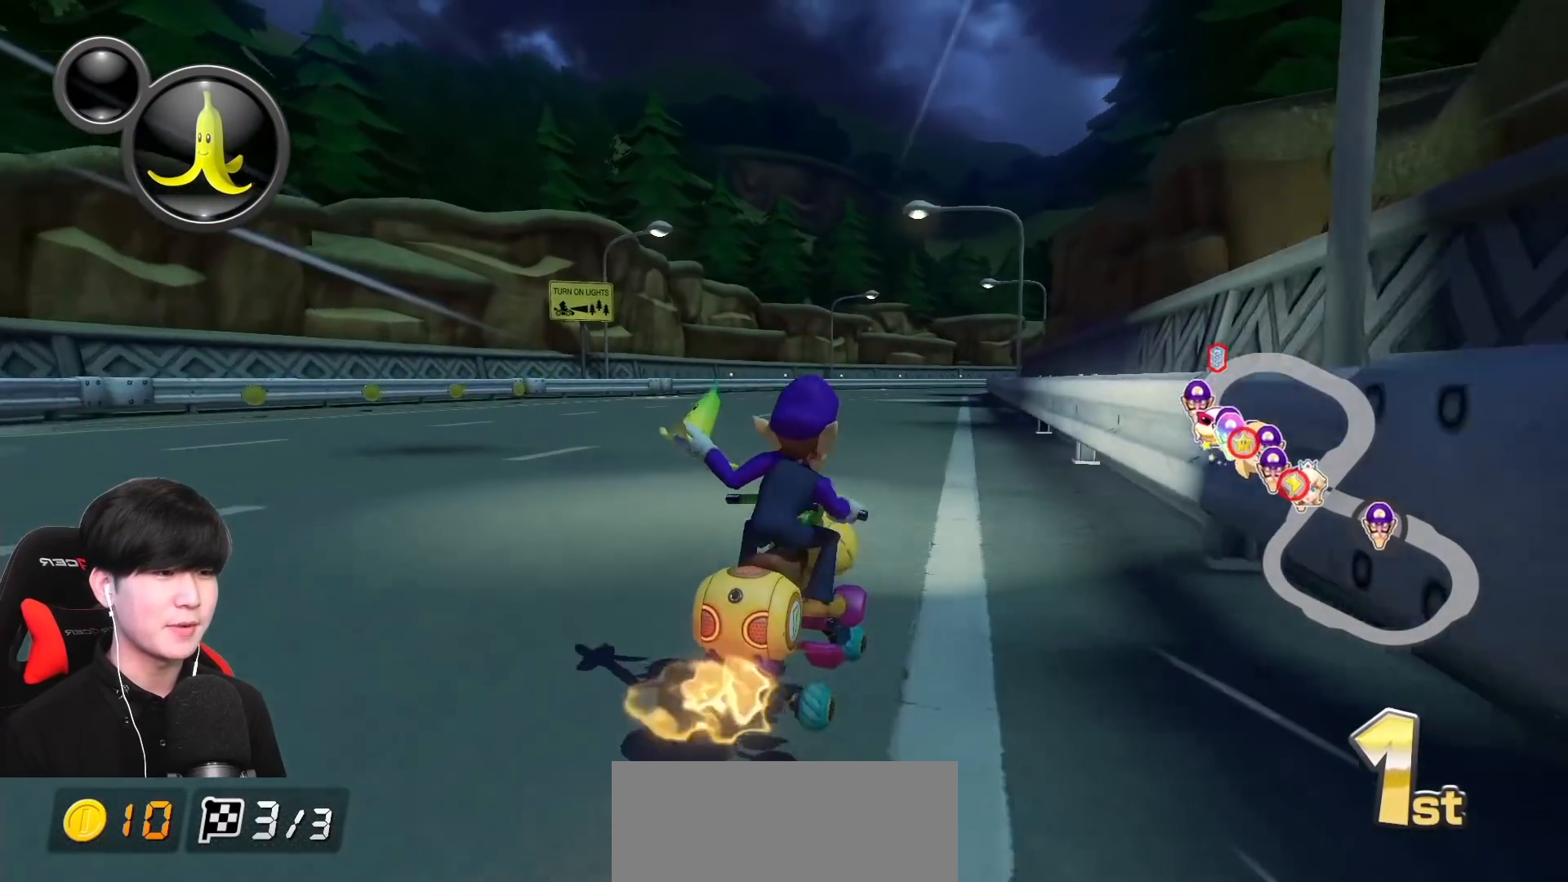
{"buttons": ["A"], "left_stick": "center", "events": []}
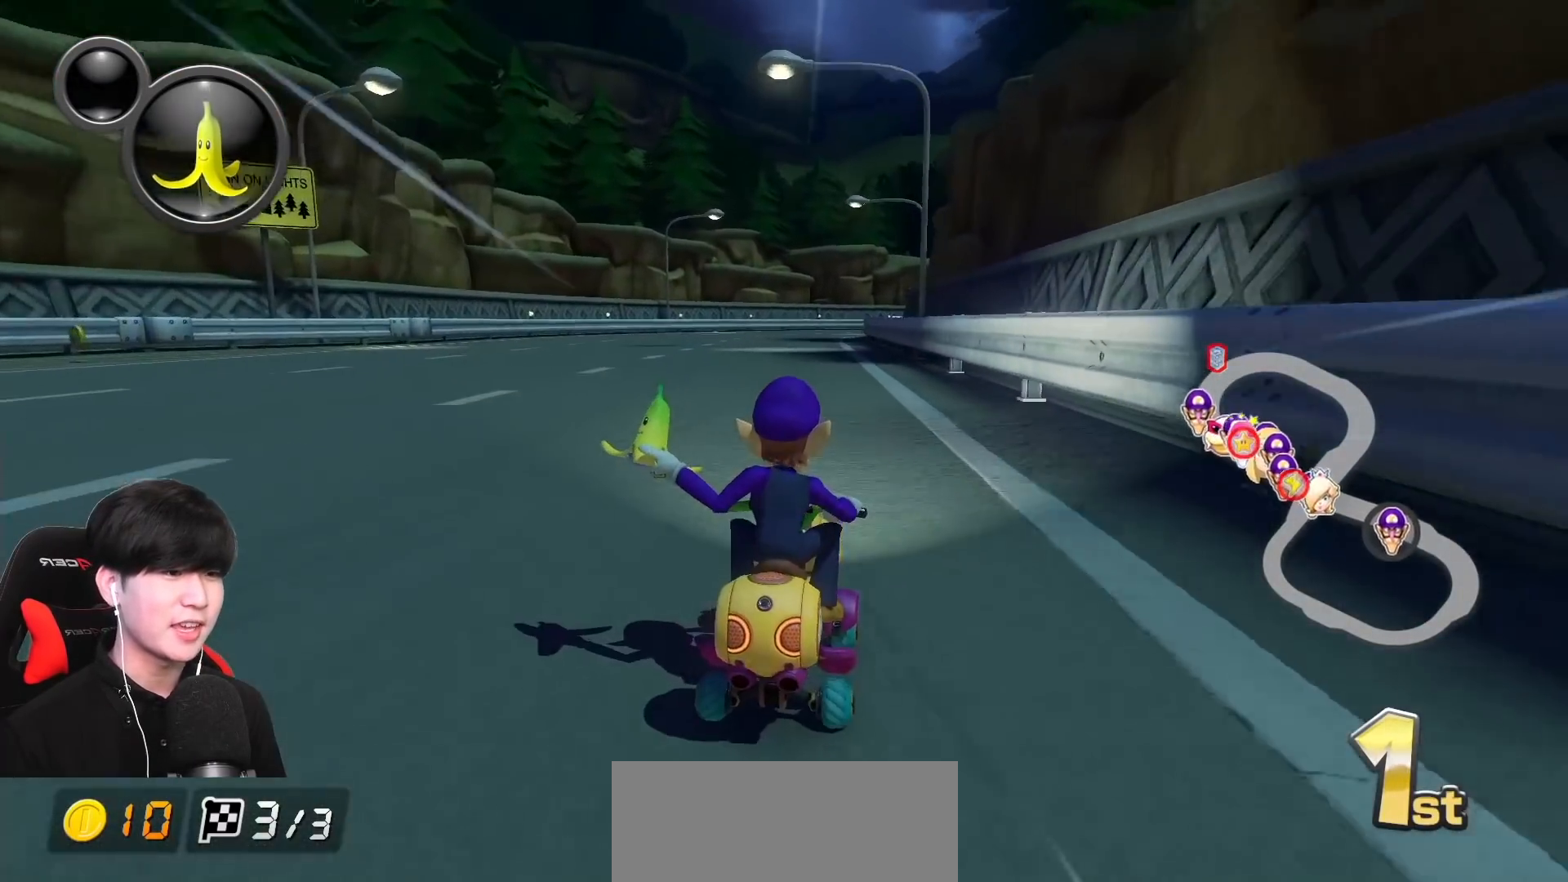
{"buttons": ["A", "R1"], "left_stick": "center", "events": [[167, "X", "down"], [283, "X", "up"], [433, "R1", "down"]]}
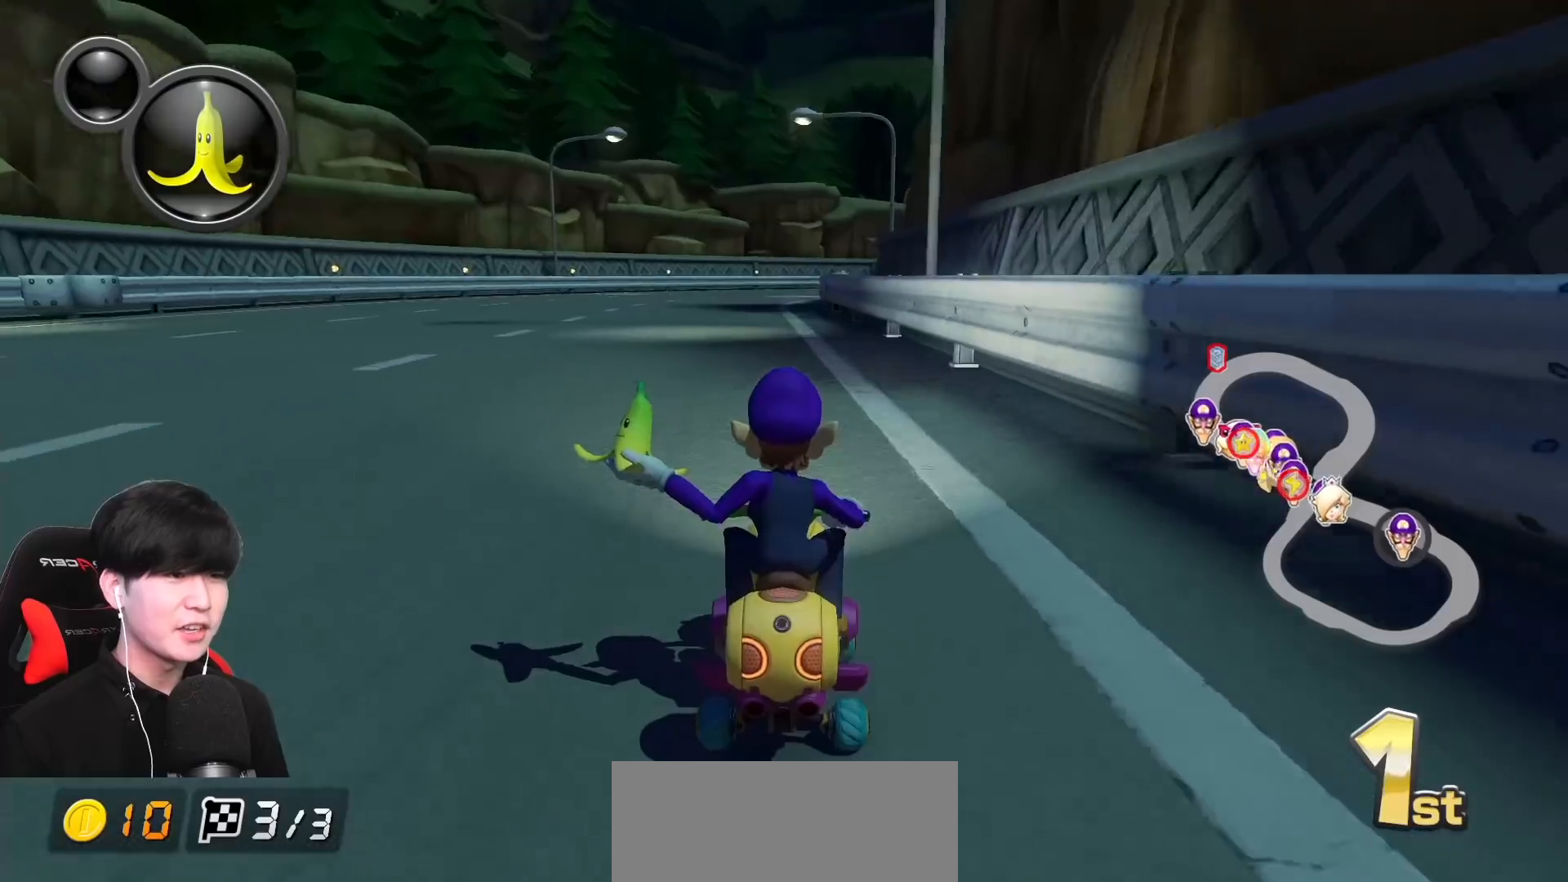
{"buttons": ["A", "R1"], "left_stick": "right", "events": [[83, "left_stick", "right"]]}
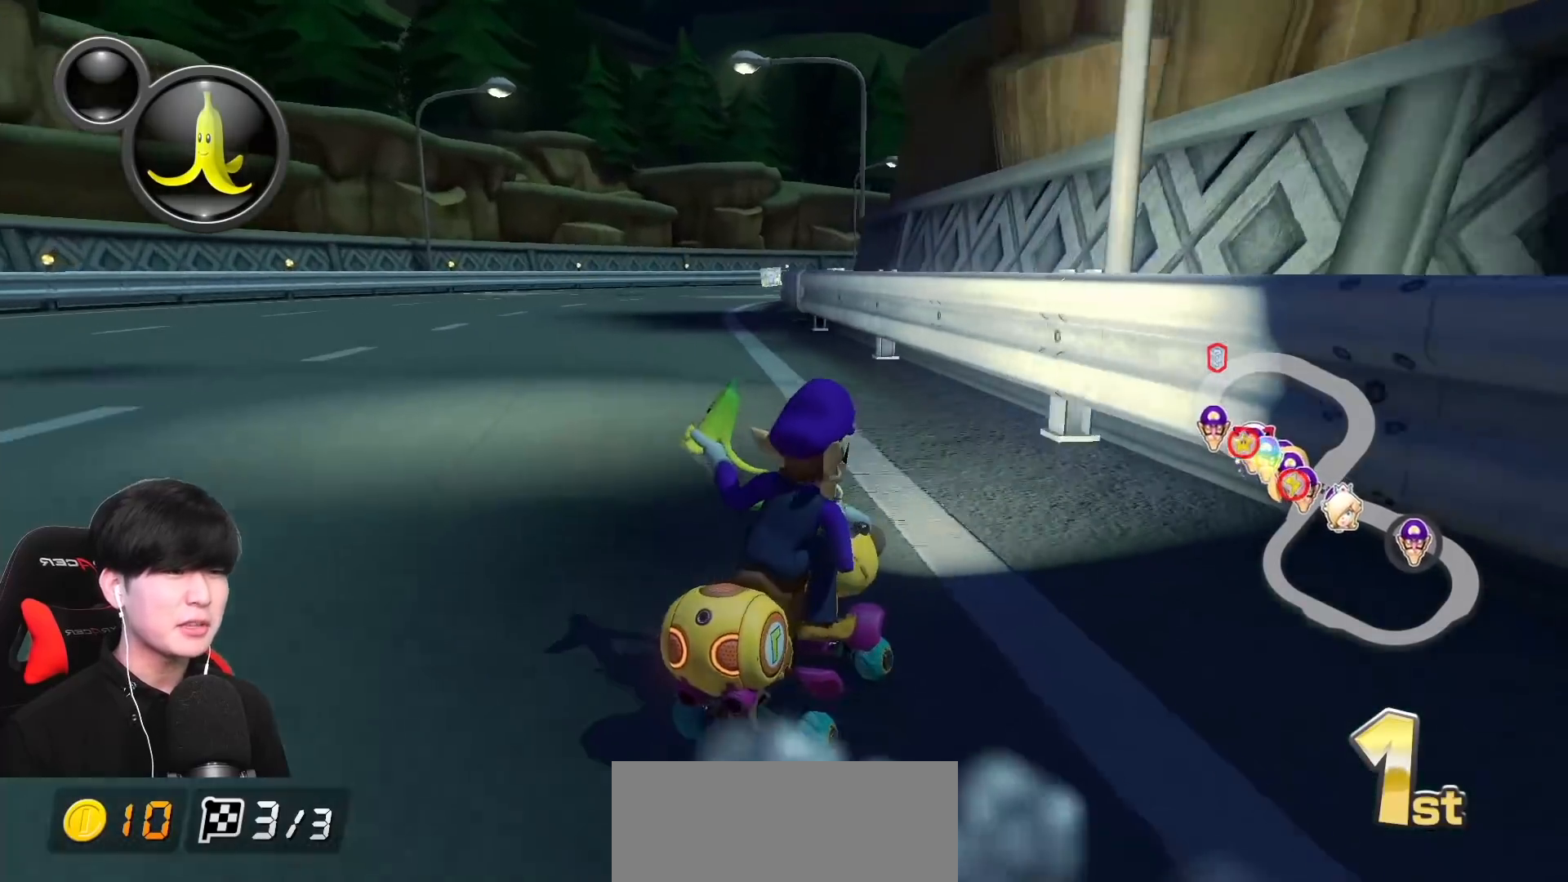
{"buttons": ["A", "R1"], "left_stick": "left", "events": [[33, "left_stick", "left"], [317, "left_stick", "center"], [433, "left_stick", "left"]]}
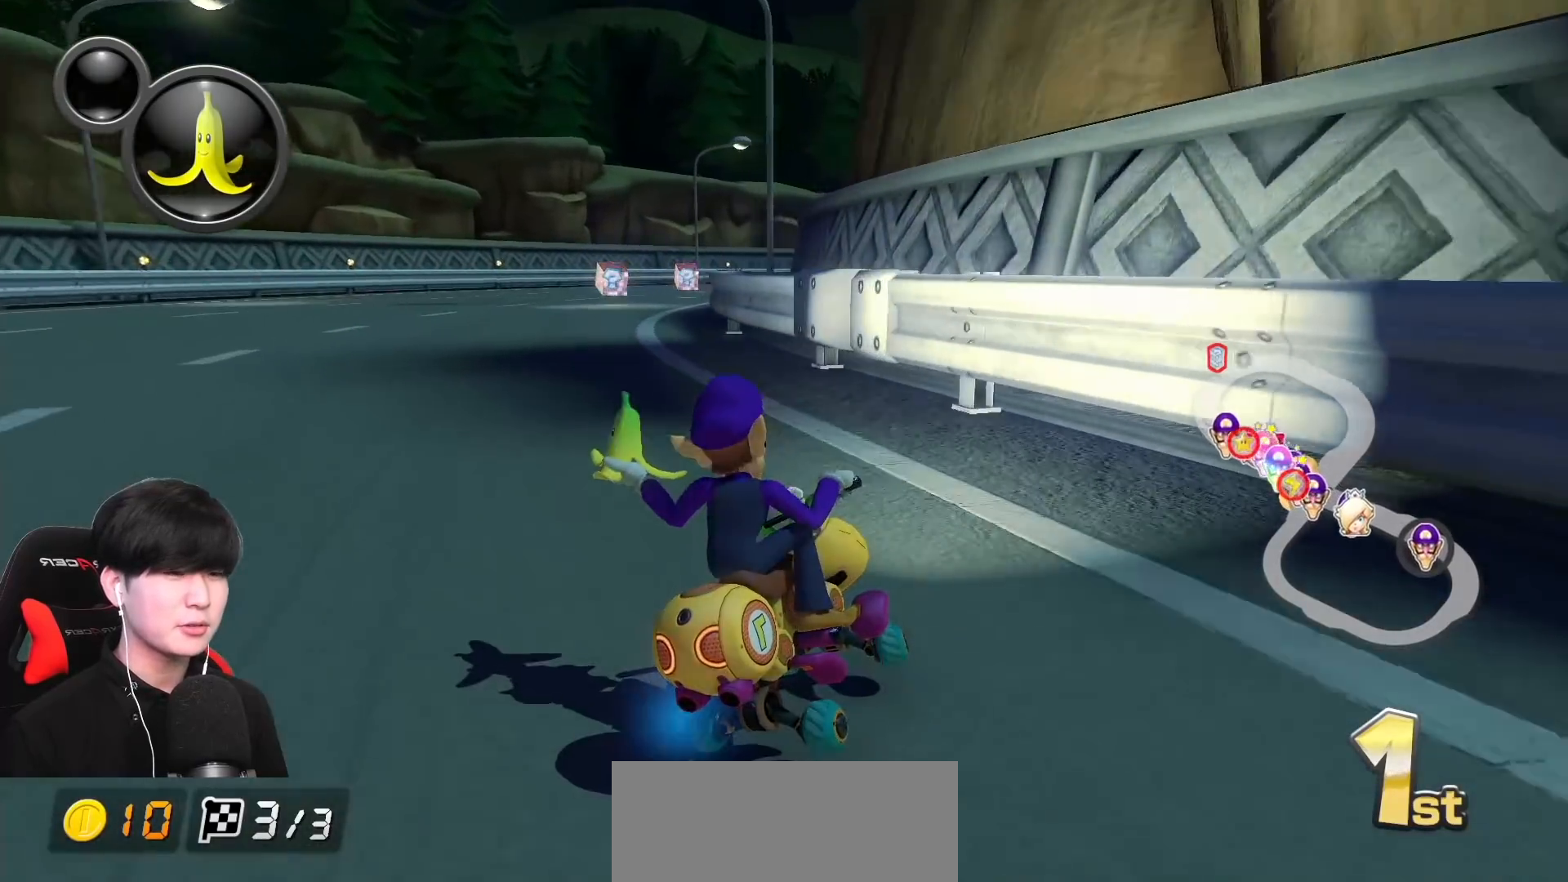
{"buttons": ["A", "R1"], "left_stick": "center", "events": [[433, "left_stick", "center"]]}
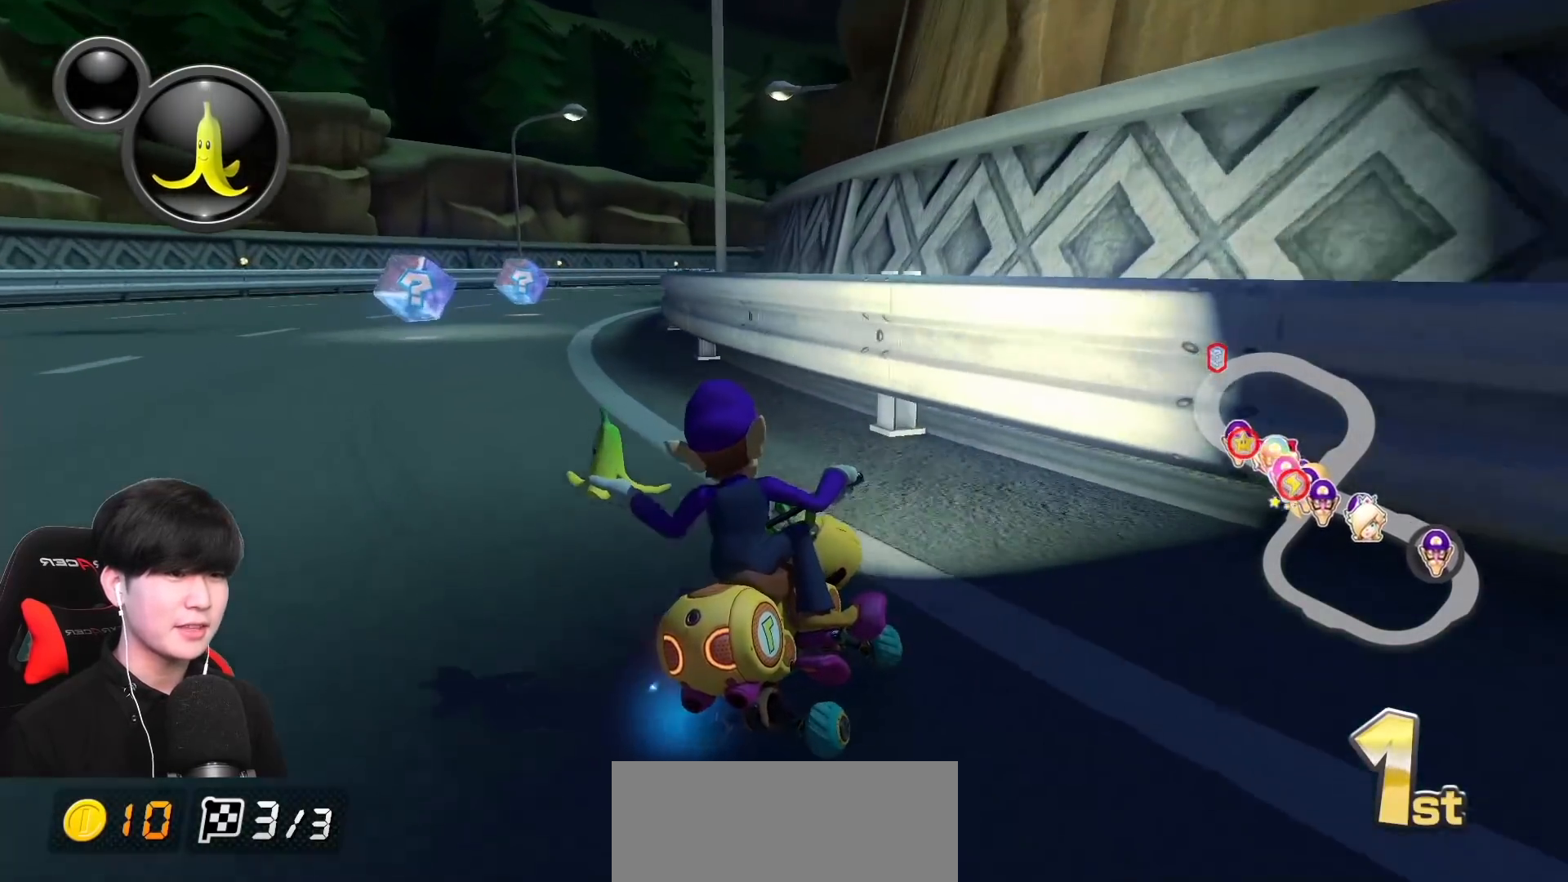
{"buttons": ["A", "R1"], "left_stick": "left", "events": [[67, "left_stick", "left"]]}
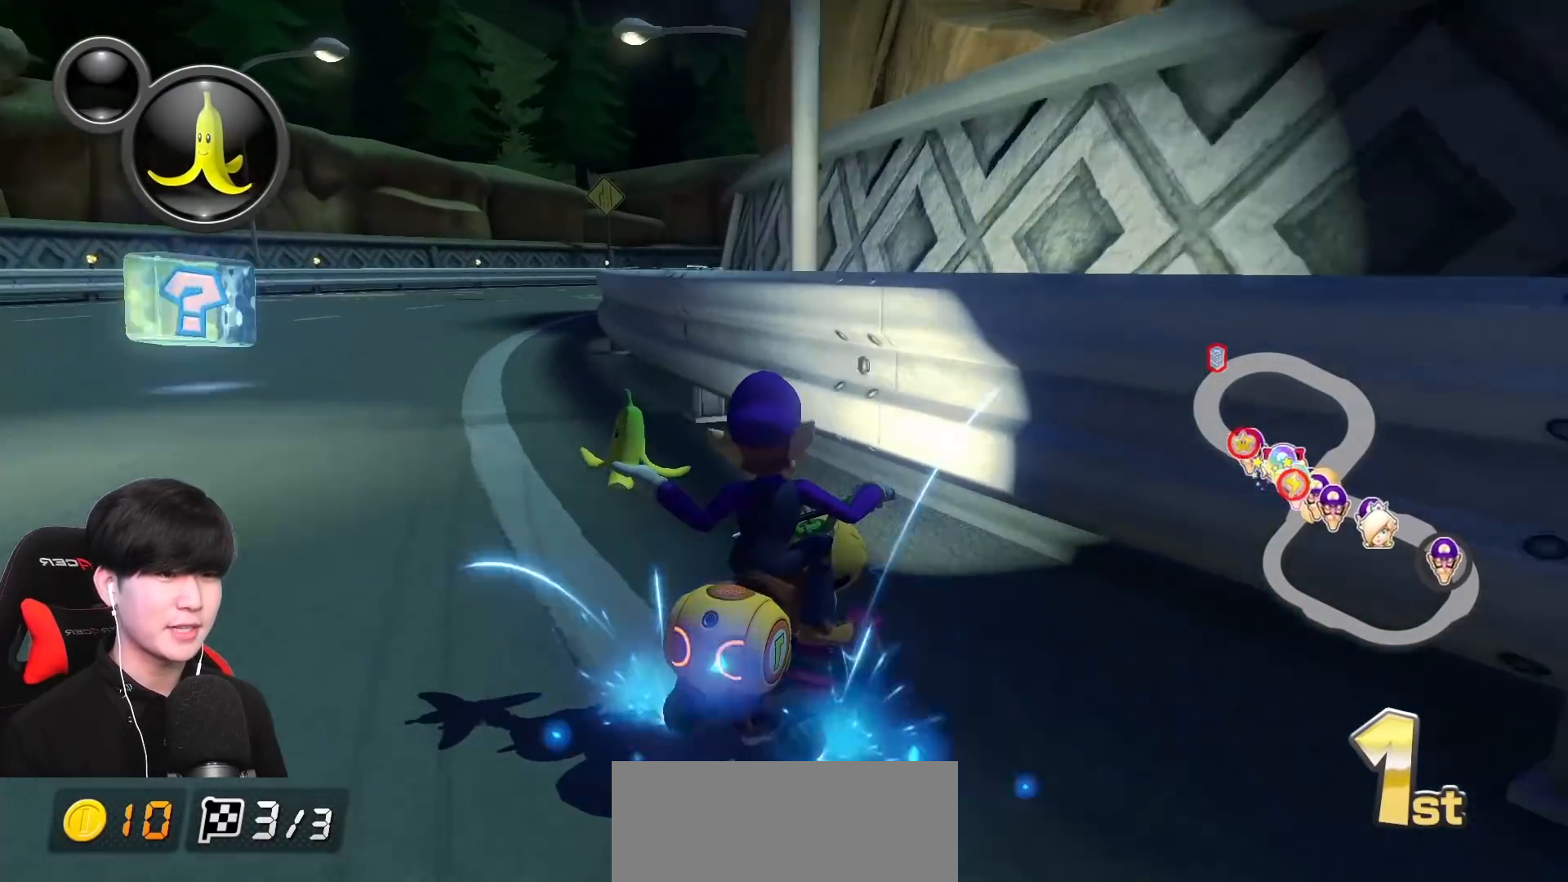
{"buttons": ["A", "R1"], "left_stick": "left", "events": []}
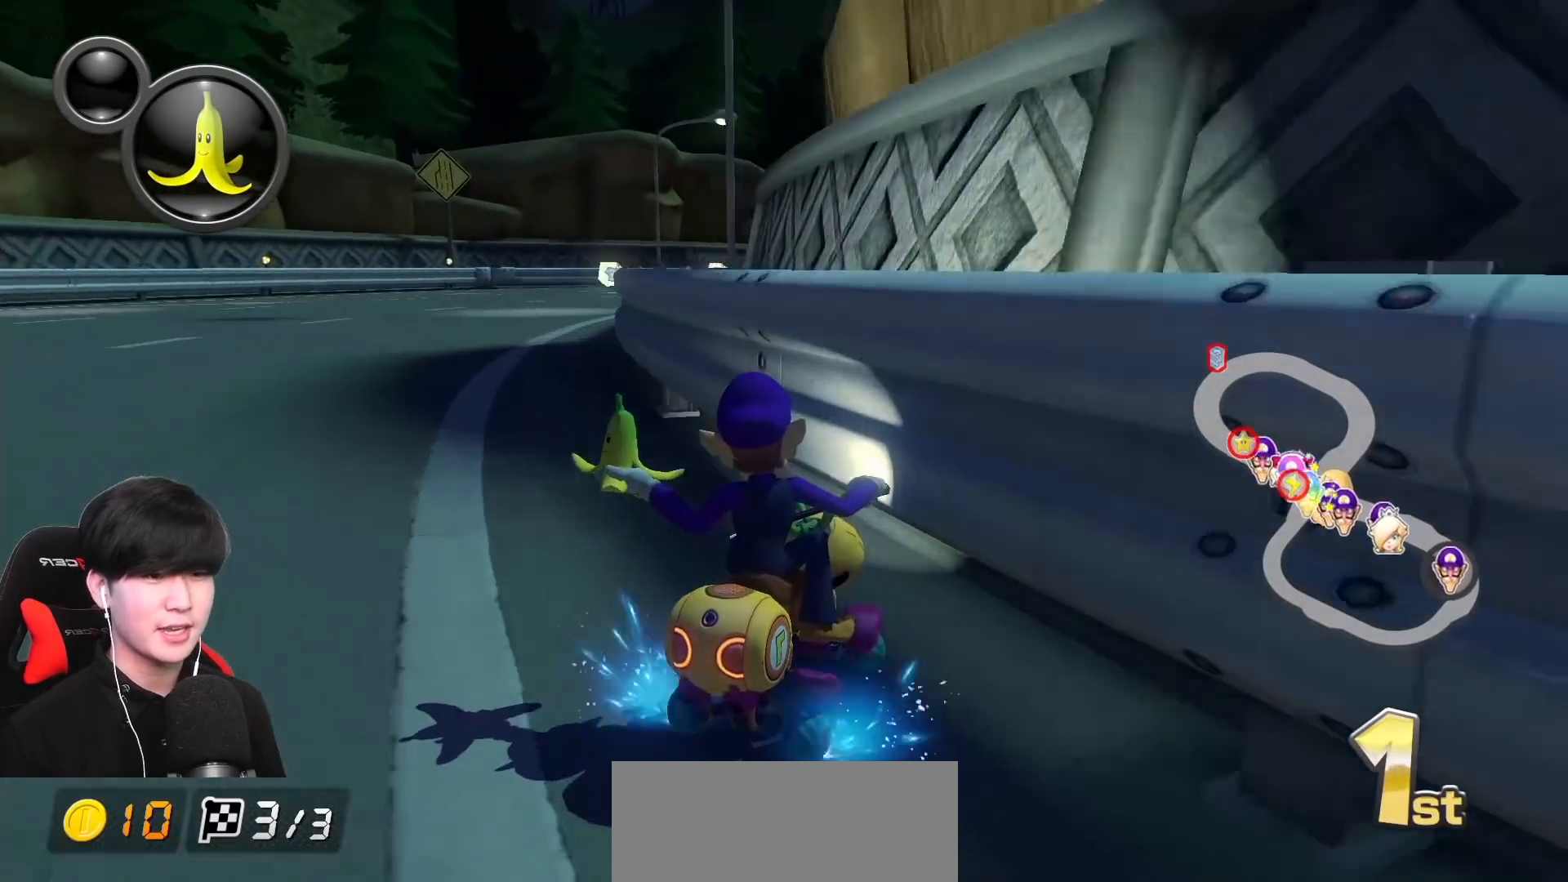
{"buttons": ["A", "R1"], "left_stick": "left", "events": [[283, "left_stick", "center"], [500, "left_stick", "left"]]}
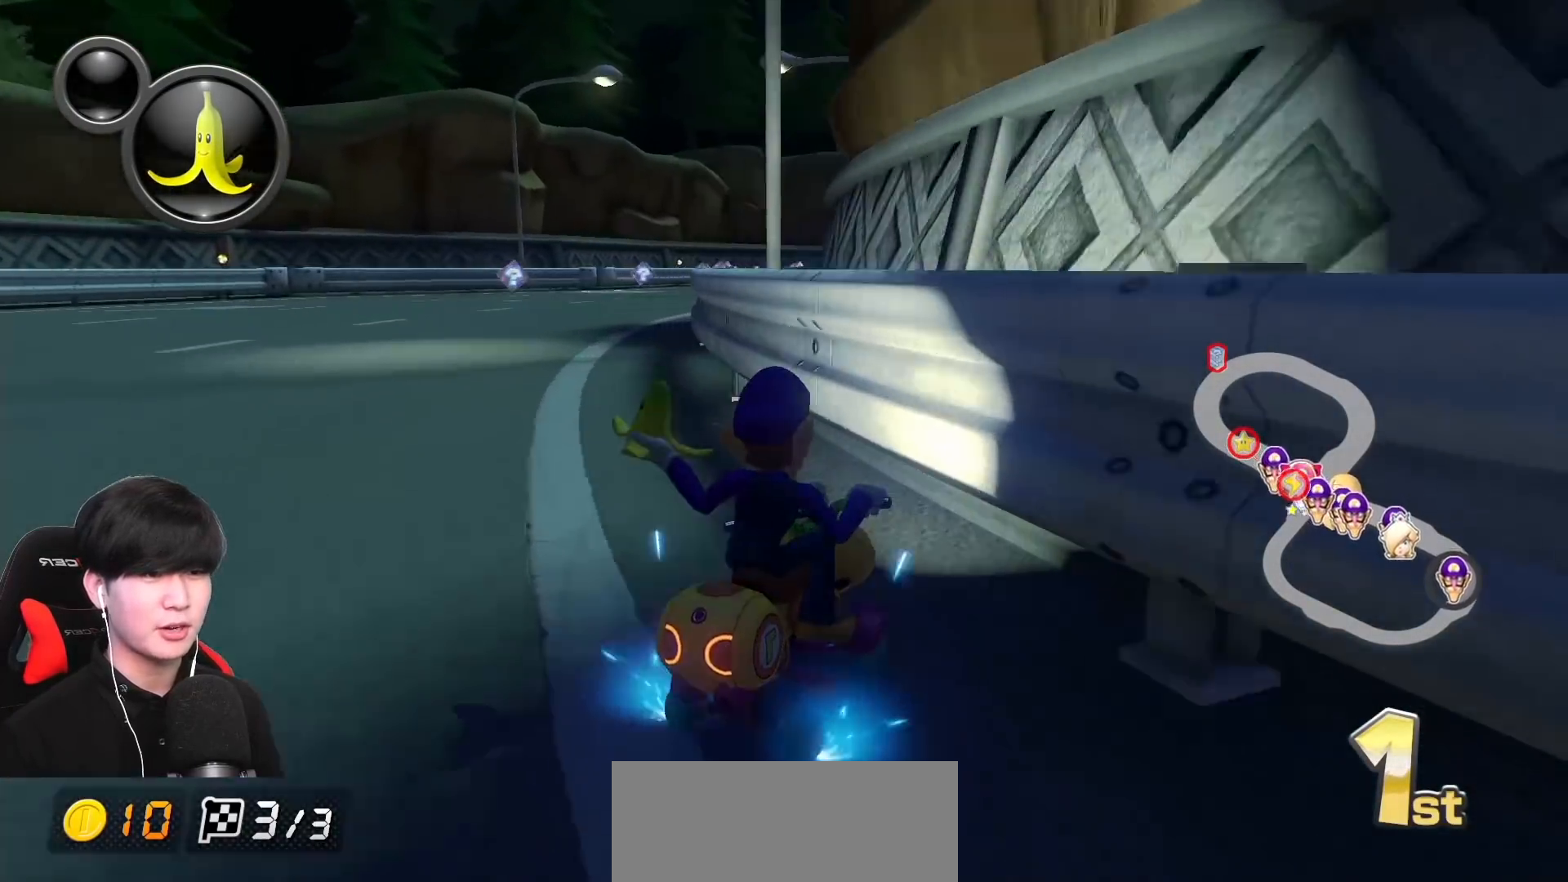
{"buttons": ["A", "R1"], "left_stick": "left", "events": []}
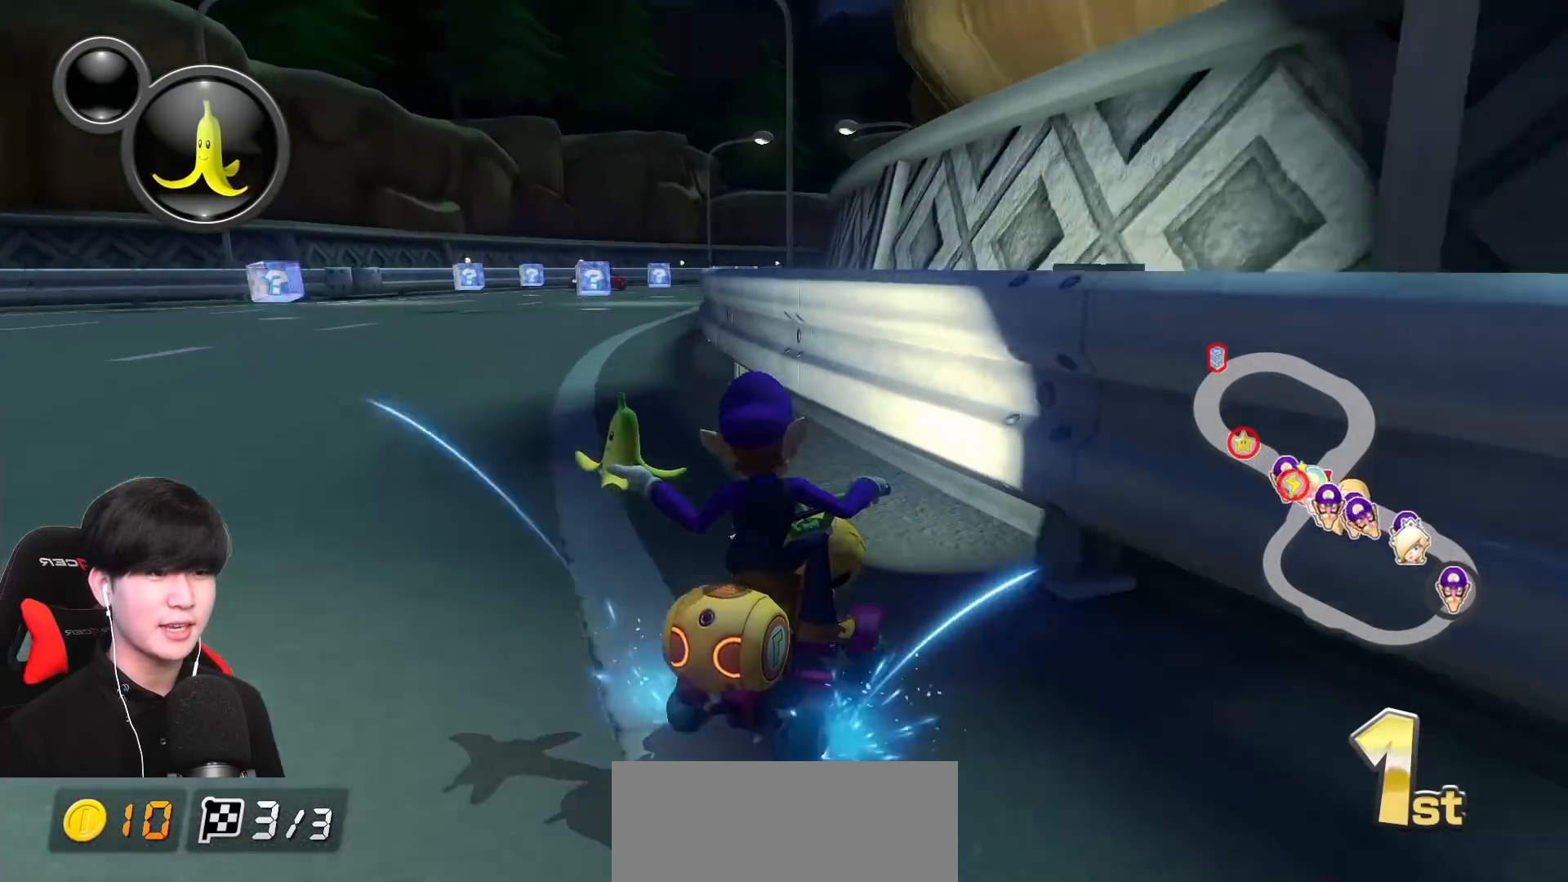
{"buttons": ["A", "R1"], "left_stick": "left", "events": []}
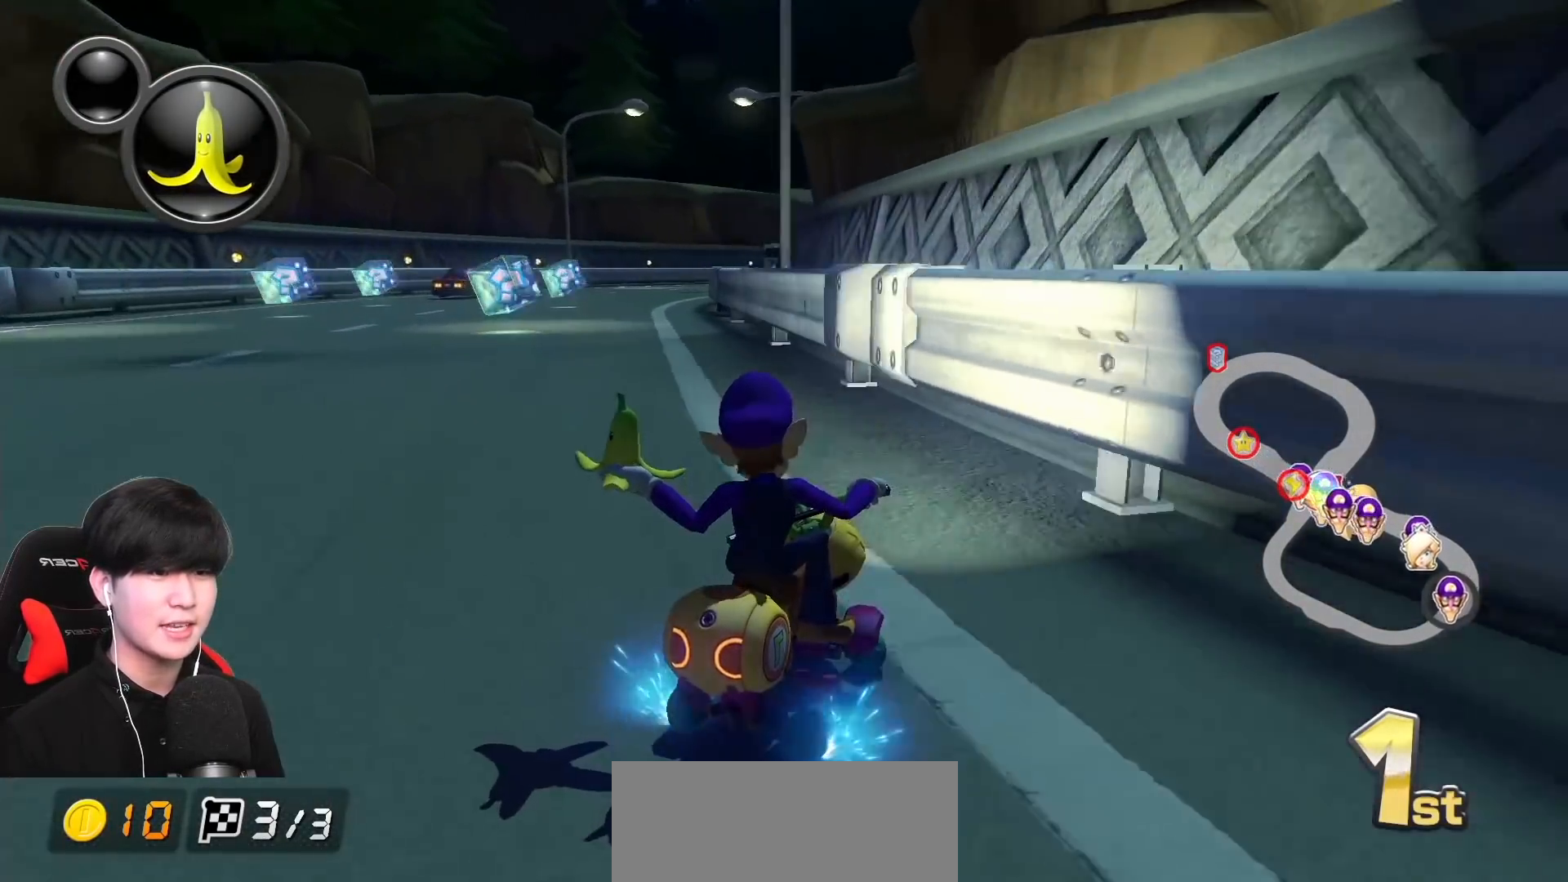
{"buttons": ["A", "R1"], "left_stick": "left", "events": []}
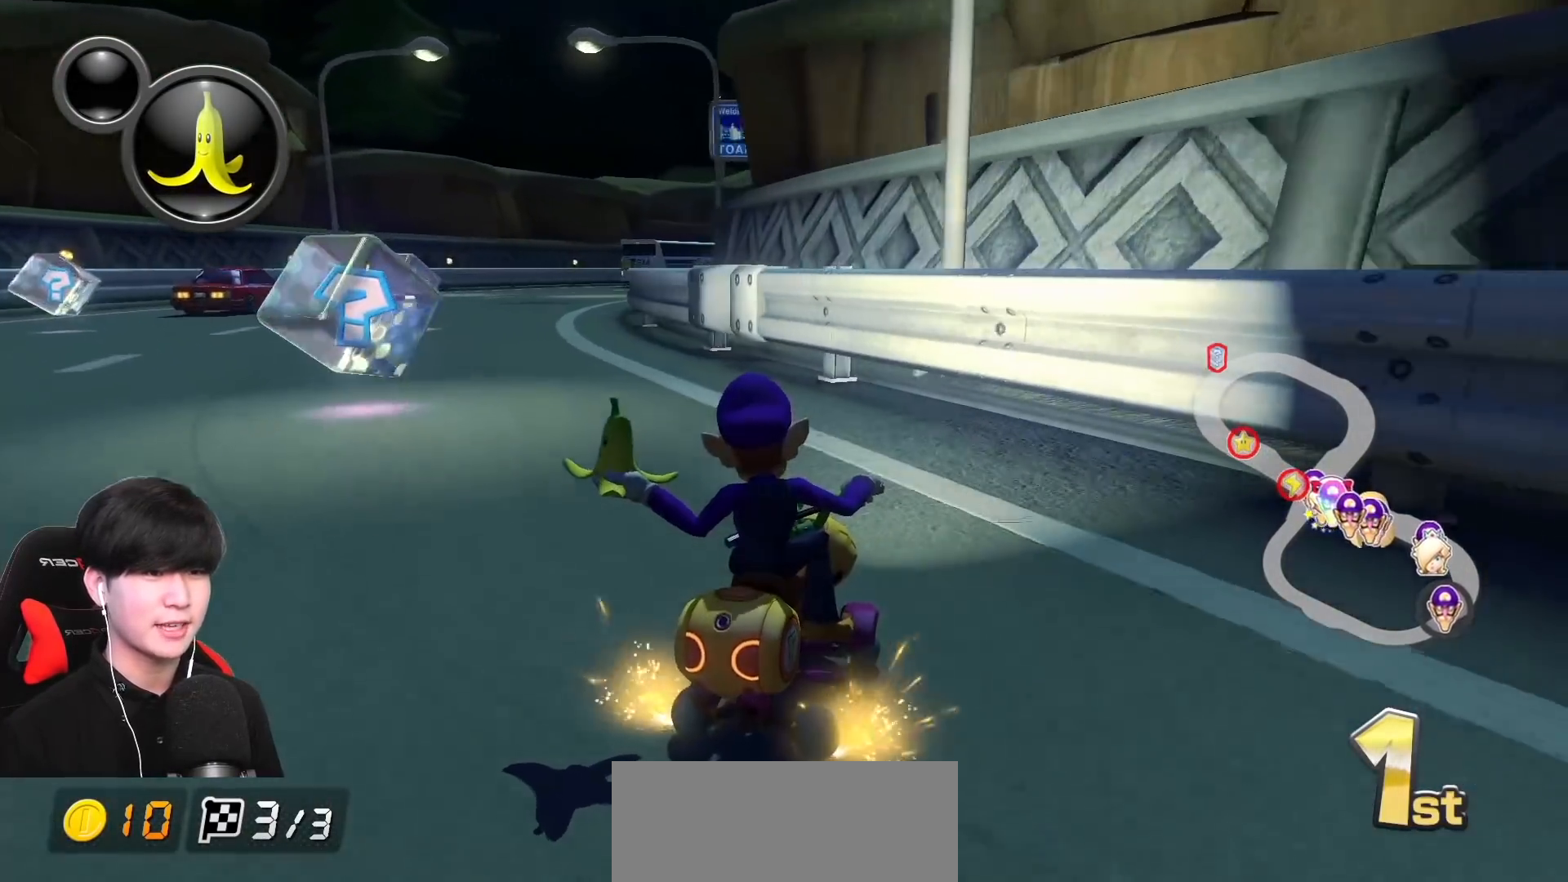
{"buttons": ["A", "R1"], "left_stick": "left", "events": [[33, "R1", "up"], [200, "R1", "down"], [300, "R1", "up"], [367, "R1", "down"]]}
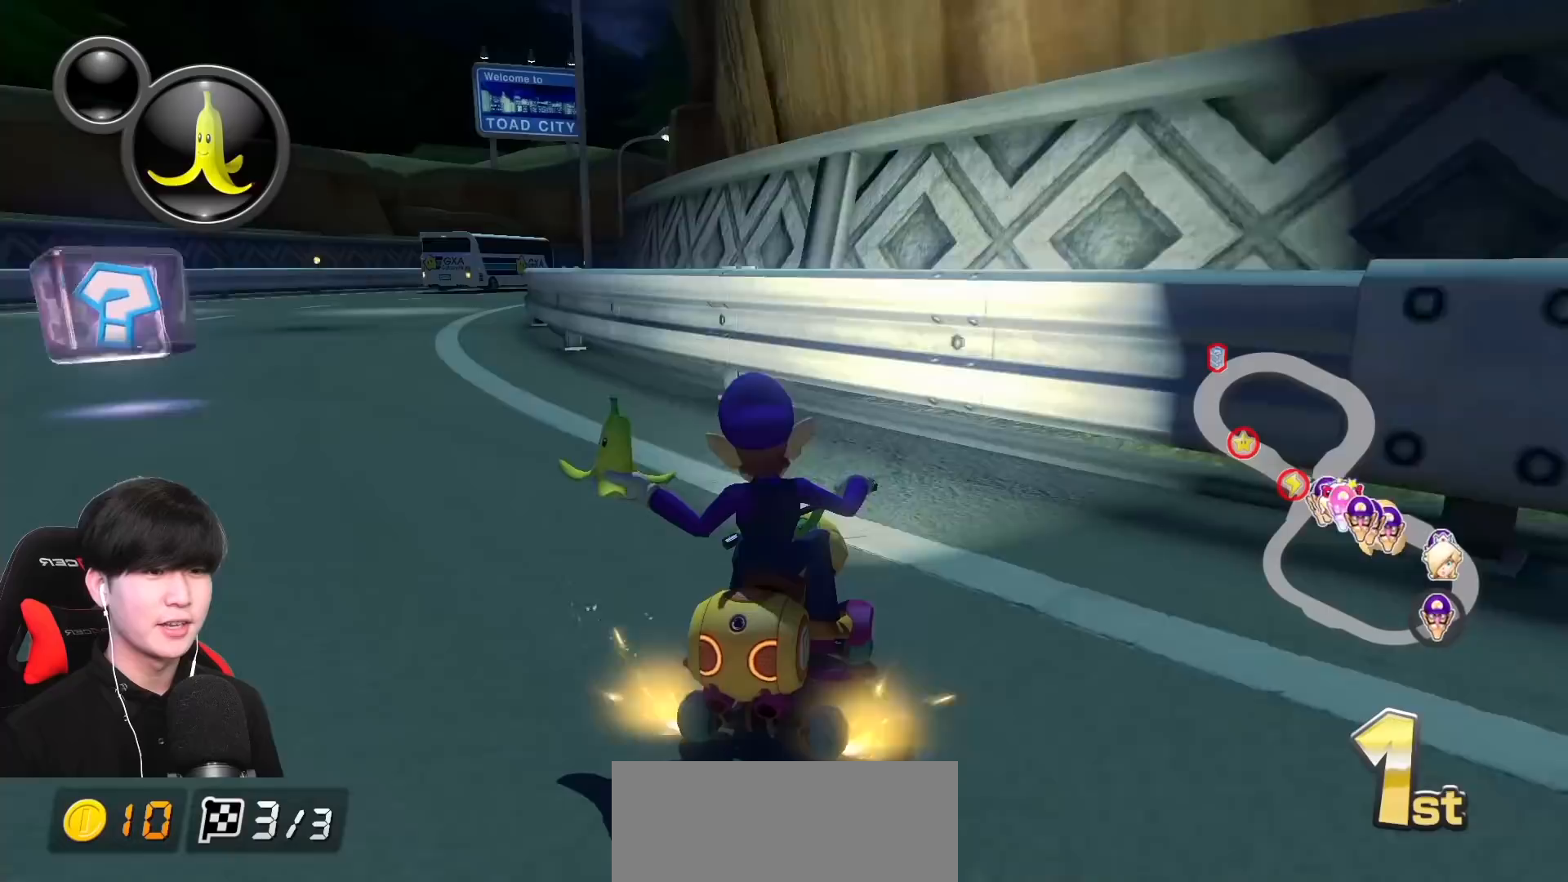
{"buttons": ["A", "R1"], "left_stick": "left", "events": []}
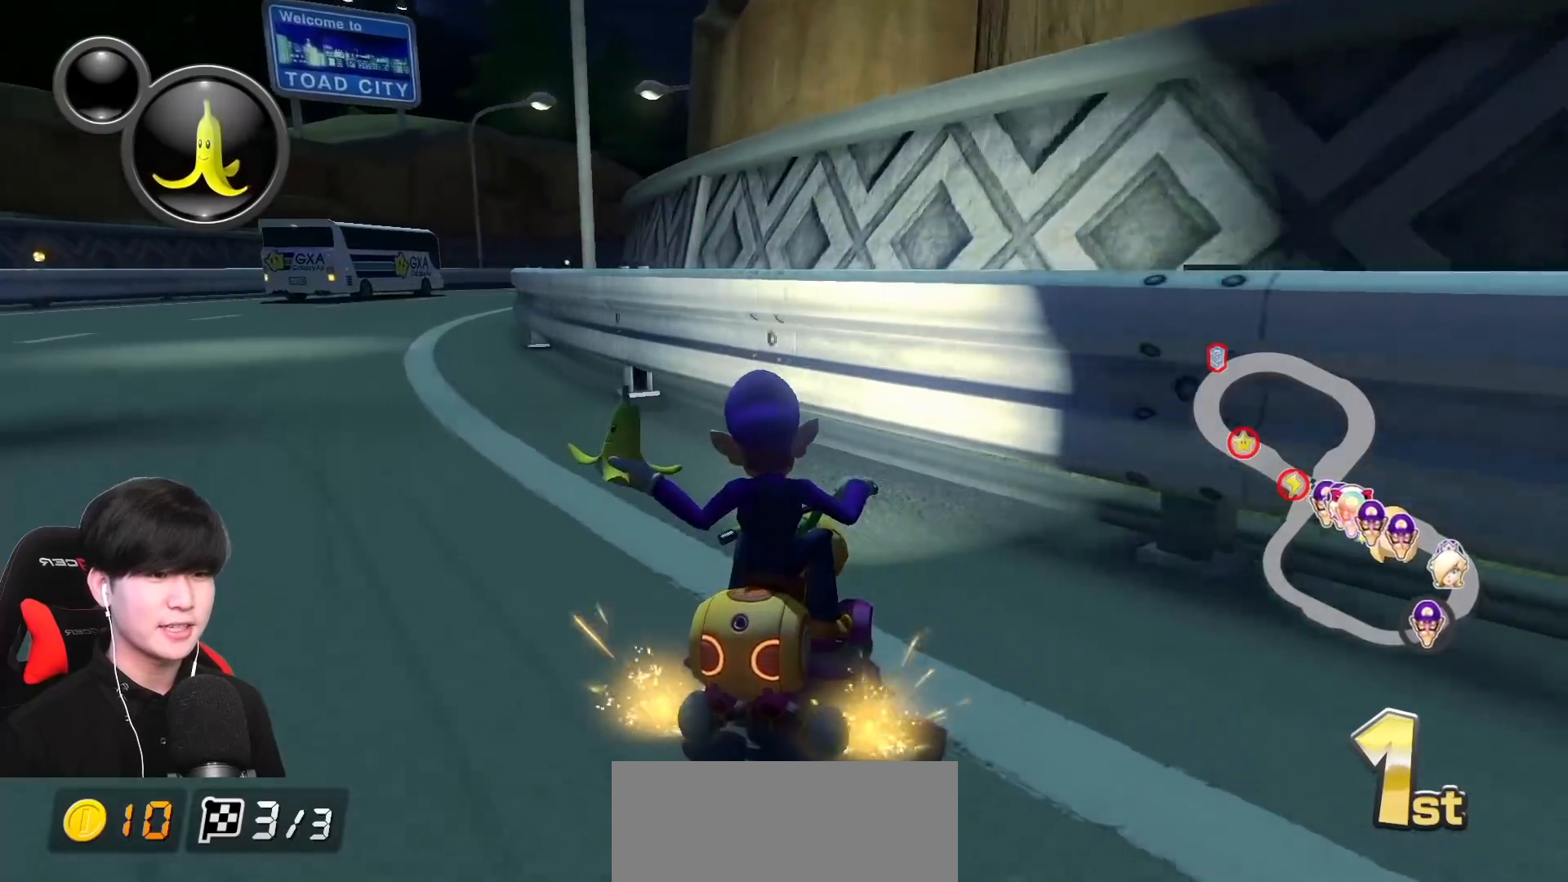
{"buttons": ["A", "R1"], "left_stick": "left", "events": [[233, "left_stick", "center"], [367, "left_stick", "left"]]}
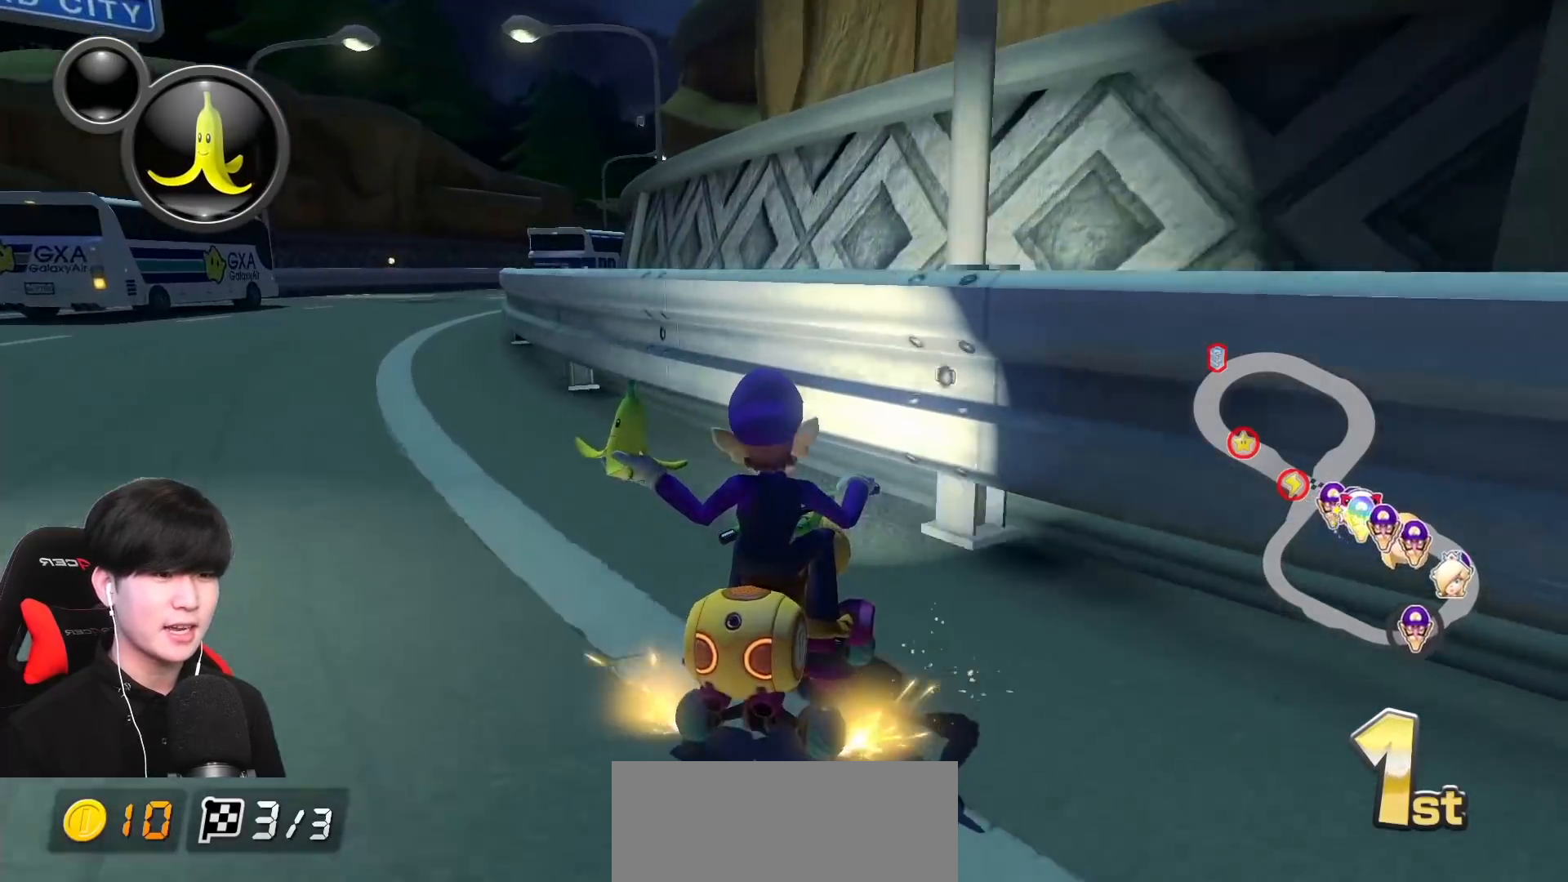
{"buttons": ["A", "R1"], "left_stick": "center", "events": [[500, "left_stick", "center"]]}